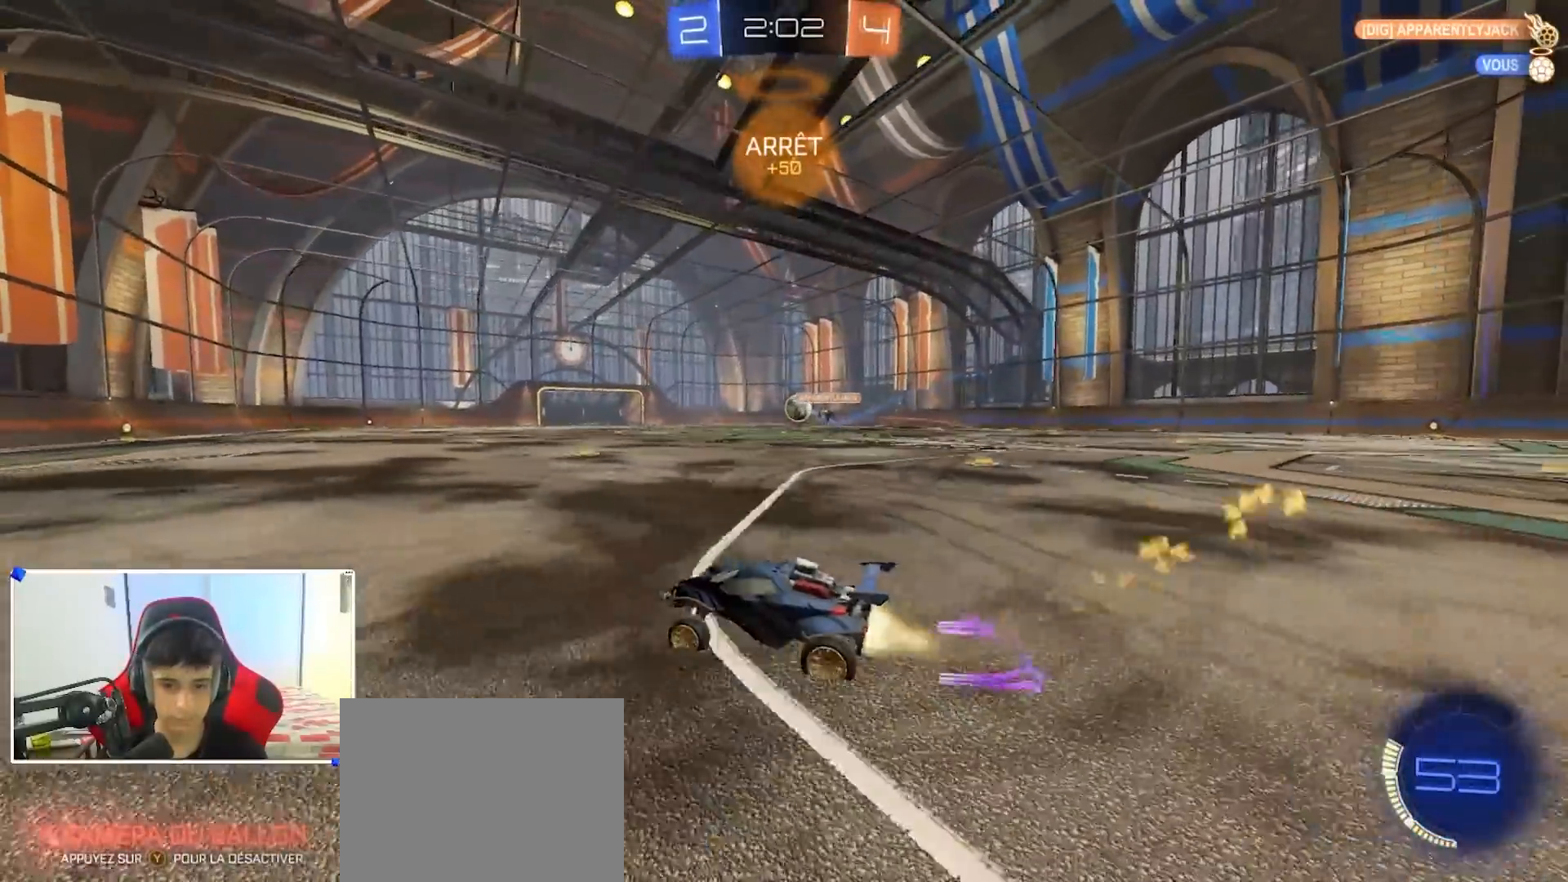
Gameplay with a controller (Xbox layout); each line is a JSON object with the inputs held at the frame after it. "events" lists button and stick changes between this image and that frame as [ms after this image, input, new state], when the widget could be followed in between.
{"buttons": ["R2"], "left_stick": "center", "right_stick": "center", "events": [[33, "left_stick", "up-right"], [100, "A", "down"], [133, "B", "up"], [167, "B", "down"], [183, "A", "up"], [233, "A", "down"], [267, "B", "up"], [500, "A", "up"], [500, "left_stick", "center"]]}
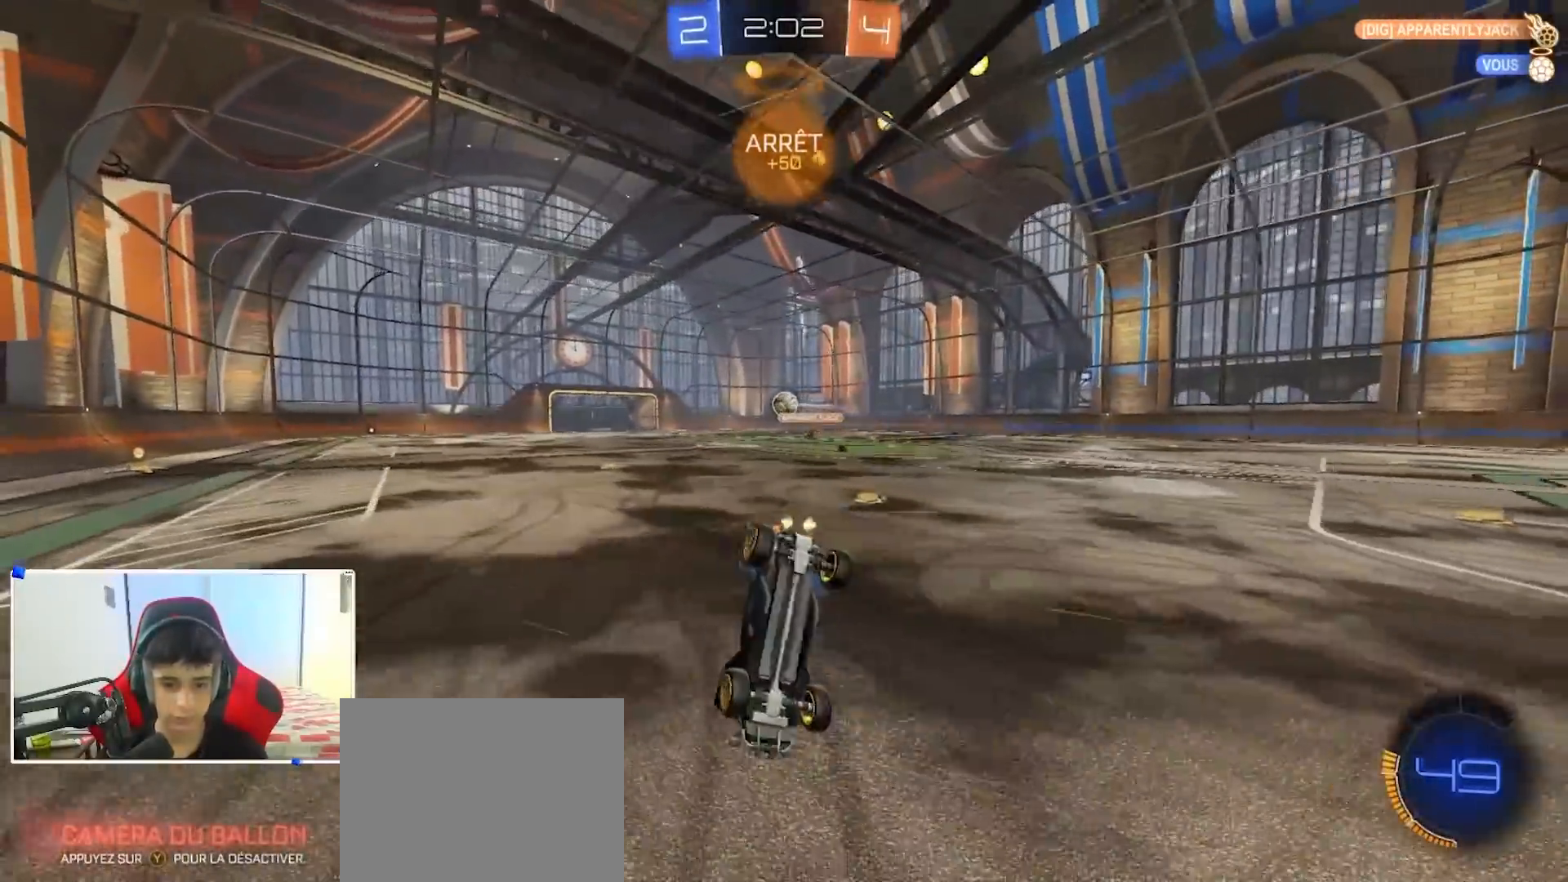
{"buttons": ["X", "R2"], "left_stick": "right", "right_stick": "center", "events": [[50, "R2", "up"], [350, "left_stick", "right"], [450, "X", "down"], [500, "R2", "down"]]}
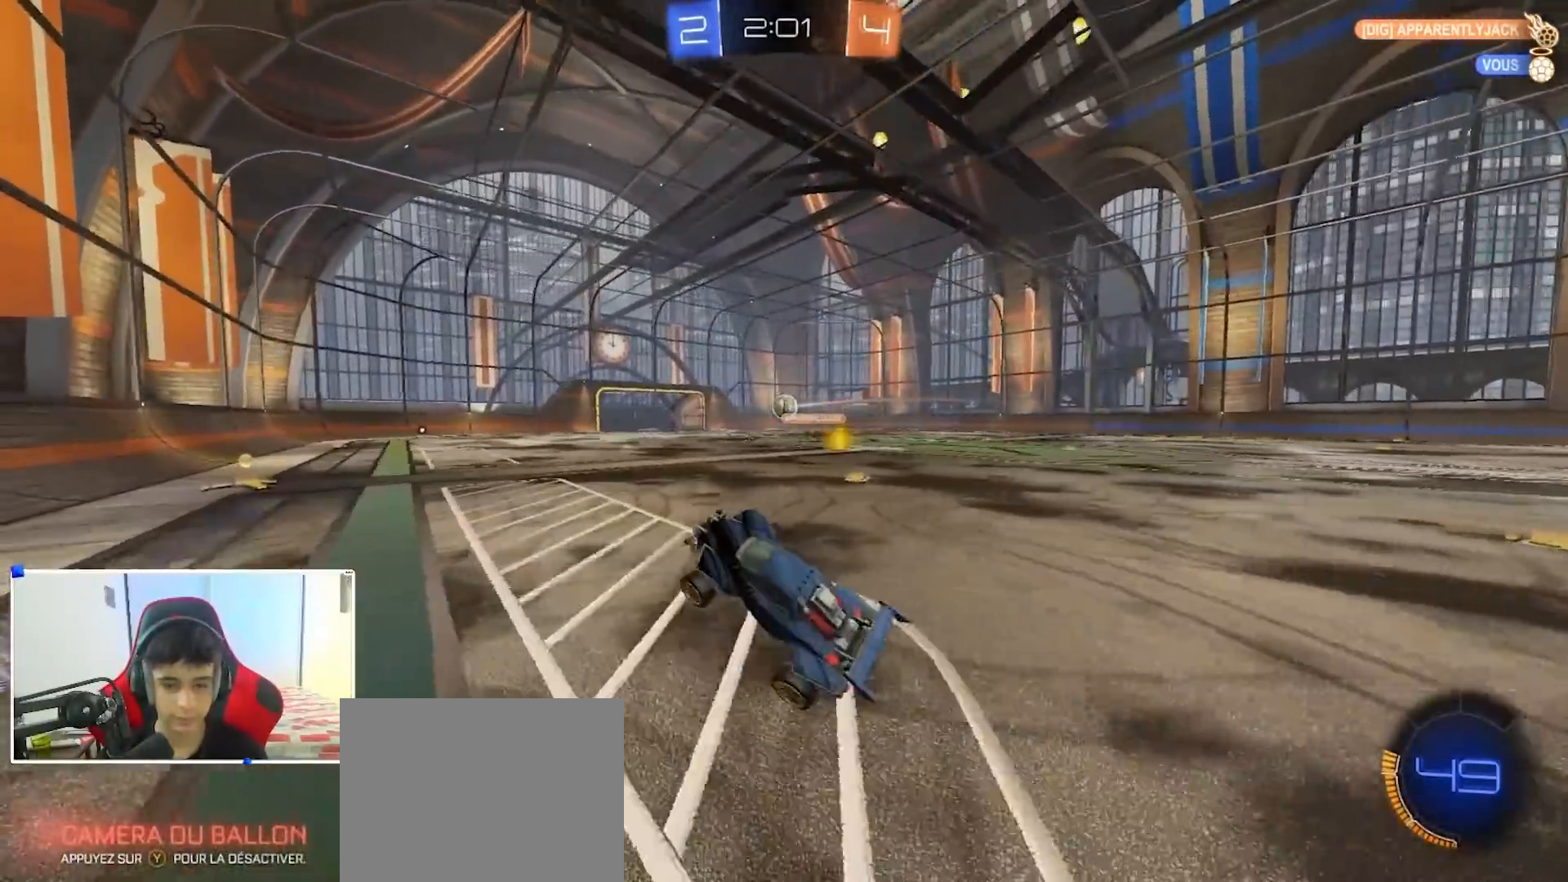
{"buttons": ["B", "R2"], "left_stick": "center", "right_stick": "center", "events": [[17, "left_stick", "center"], [50, "X", "up"], [200, "left_stick", "right"], [217, "B", "down"], [367, "B", "up"], [417, "B", "down"], [500, "left_stick", "center"]]}
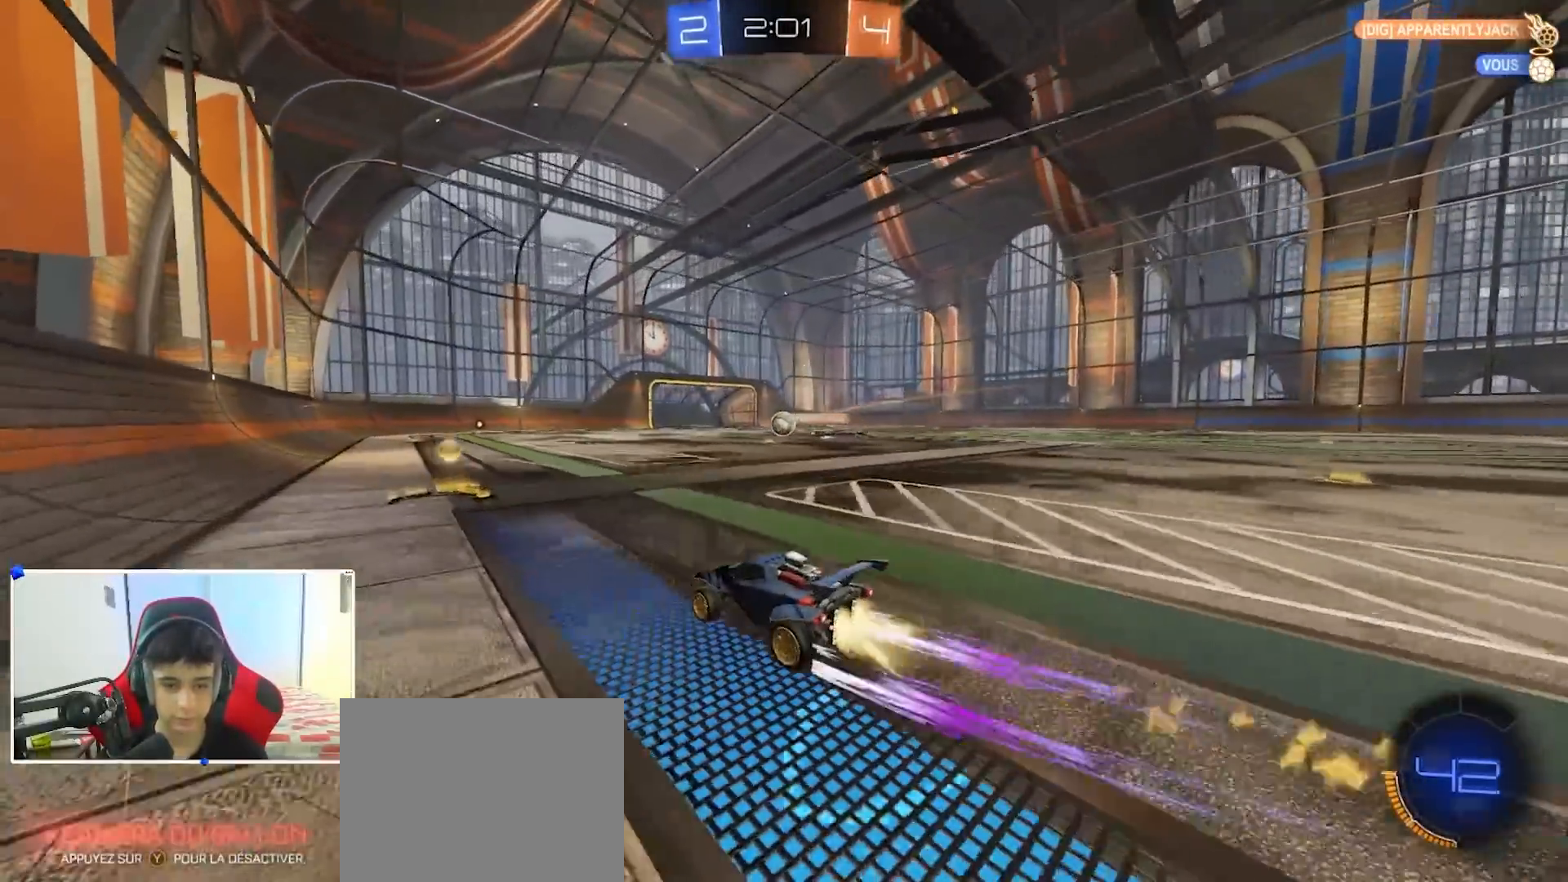
{"buttons": ["B", "R2"], "left_stick": "right", "right_stick": "center", "events": [[83, "B", "up"], [200, "left_stick", "left"], [300, "left_stick", "center"], [450, "B", "down"], [500, "left_stick", "right"]]}
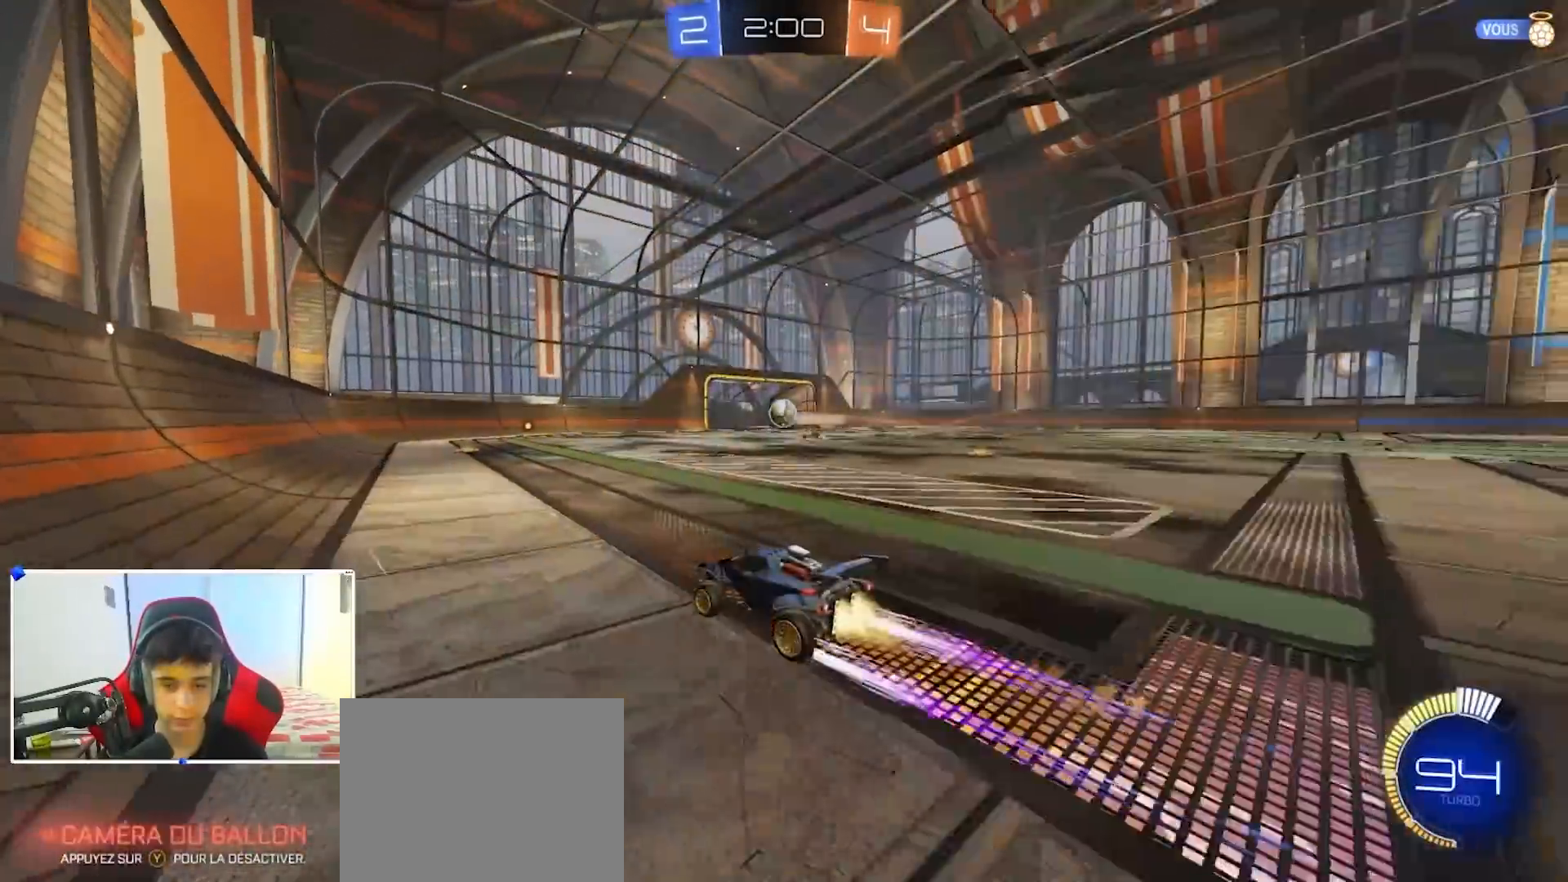
{"buttons": ["B", "R2"], "left_stick": "left", "right_stick": "center", "events": [[133, "left_stick", "center"], [200, "B", "up"], [350, "left_stick", "right"], [417, "B", "down"], [500, "left_stick", "left"]]}
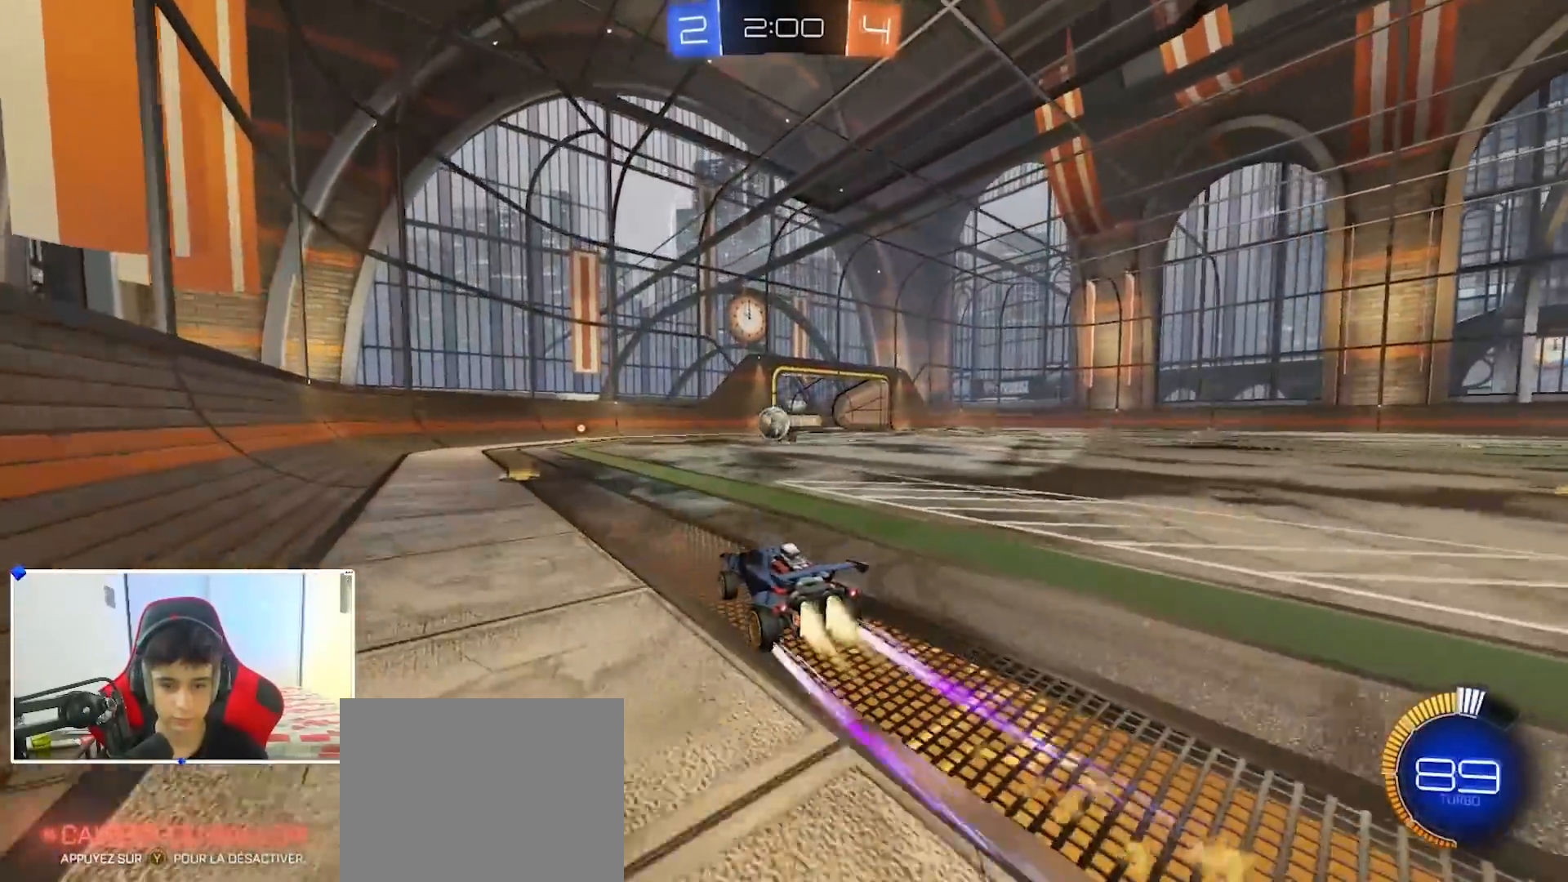
{"buttons": ["R2"], "left_stick": "left", "right_stick": "center", "events": [[117, "B", "up"], [217, "X", "down"], [333, "X", "up"]]}
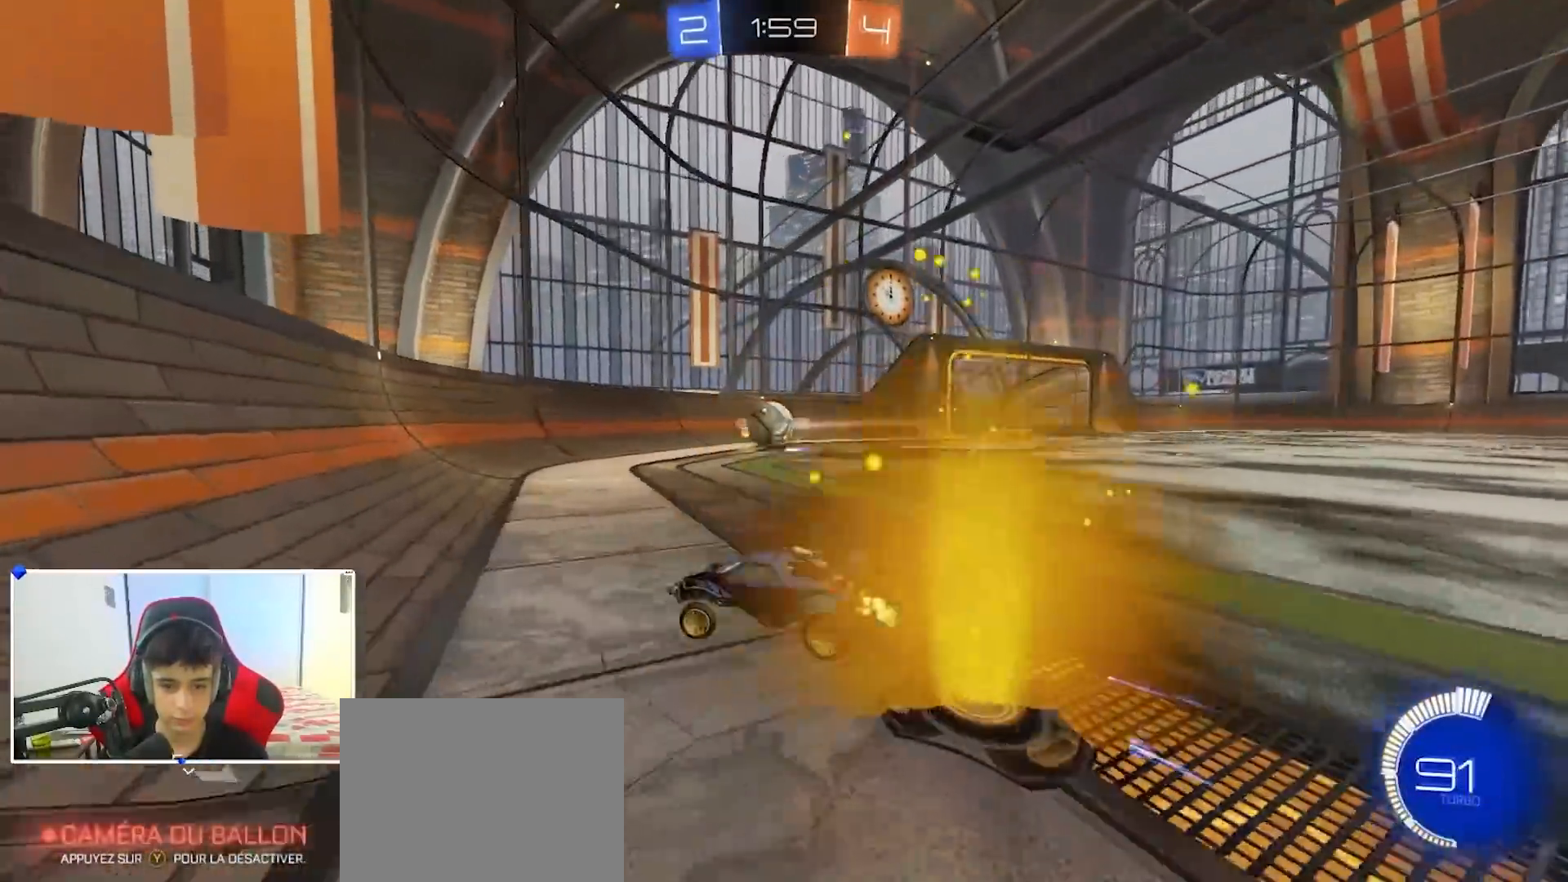
{"buttons": ["R2"], "left_stick": "left", "right_stick": "center", "events": [[83, "L2", "down"], [183, "L2", "up"]]}
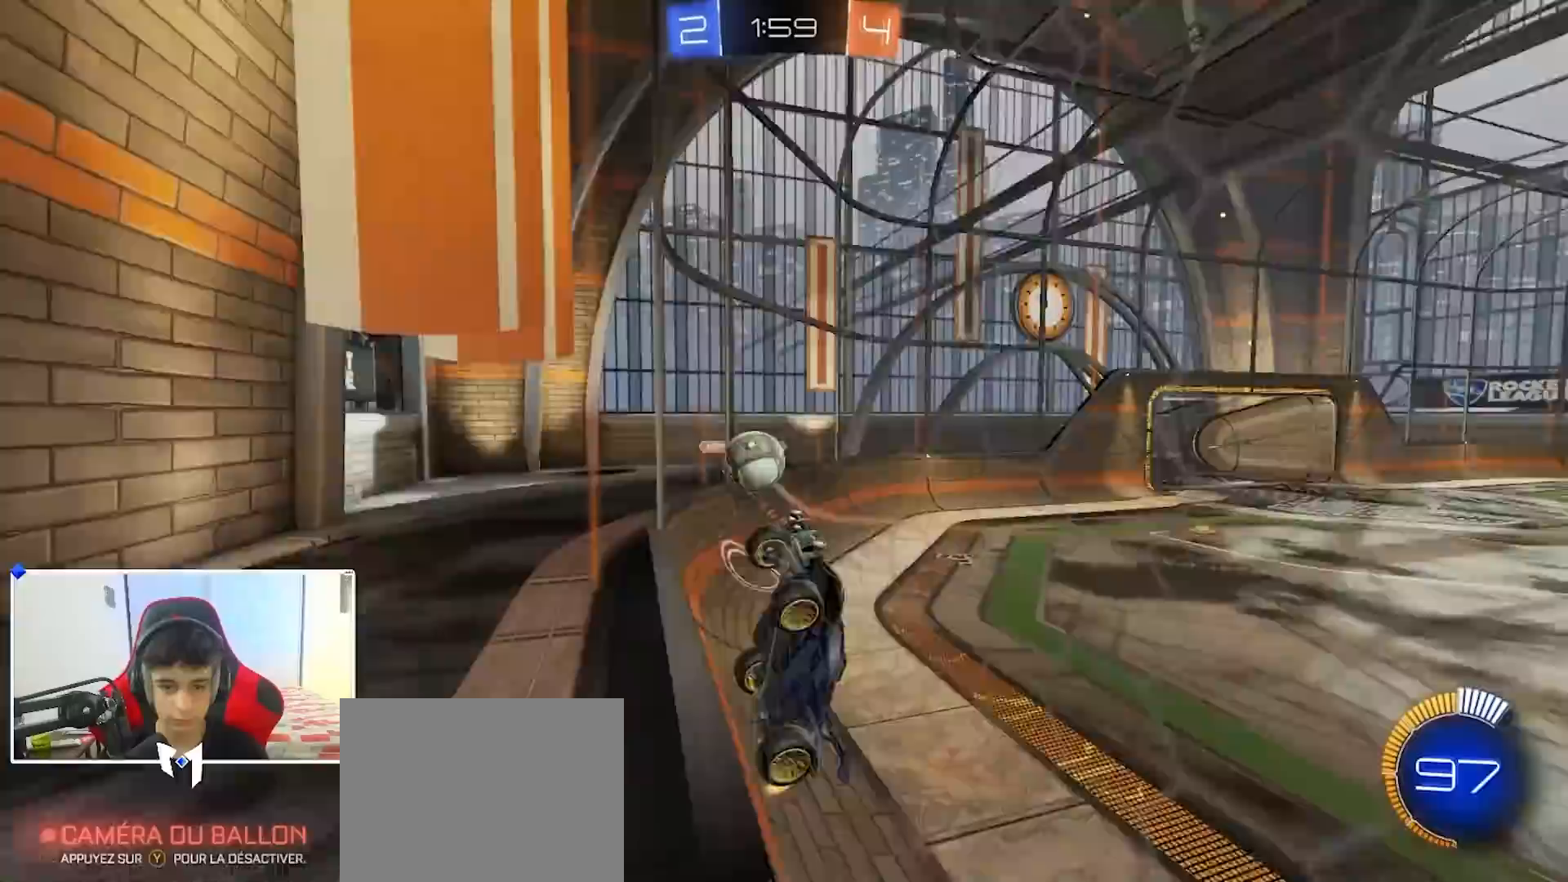
{"buttons": ["B", "R2"], "left_stick": "left", "right_stick": "center", "events": [[150, "X", "down"], [183, "X", "up"], [233, "B", "down"]]}
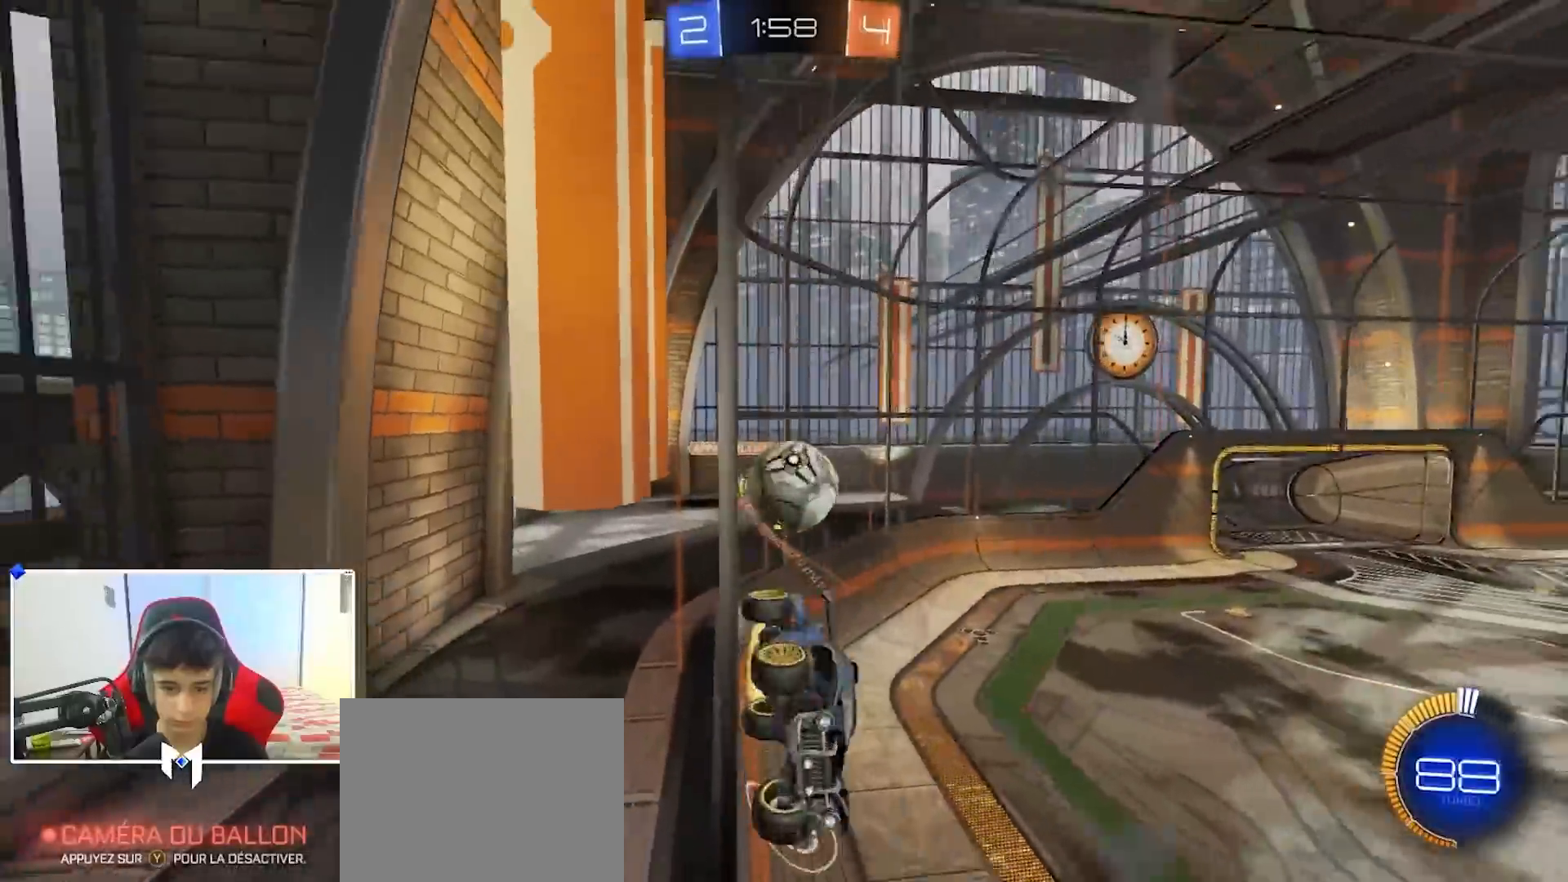
{"buttons": ["B", "R2"], "left_stick": "center", "right_stick": "center", "events": [[150, "left_stick", "center"]]}
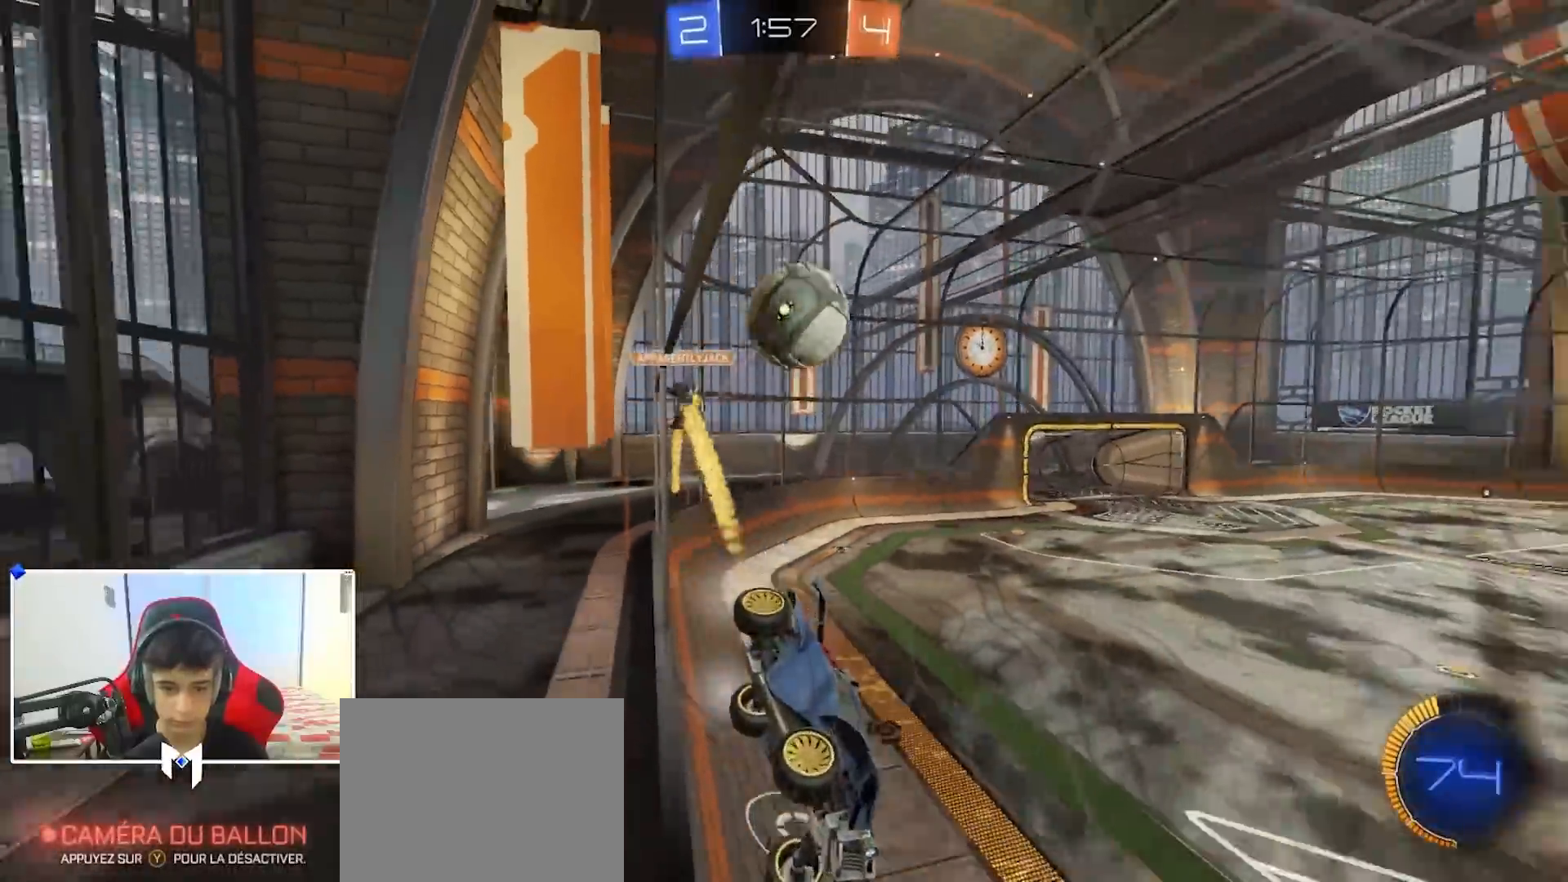
{"buttons": ["R2"], "left_stick": "center", "right_stick": "center", "events": [[133, "left_stick", "left"], [283, "left_stick", "center"], [350, "B", "up"]]}
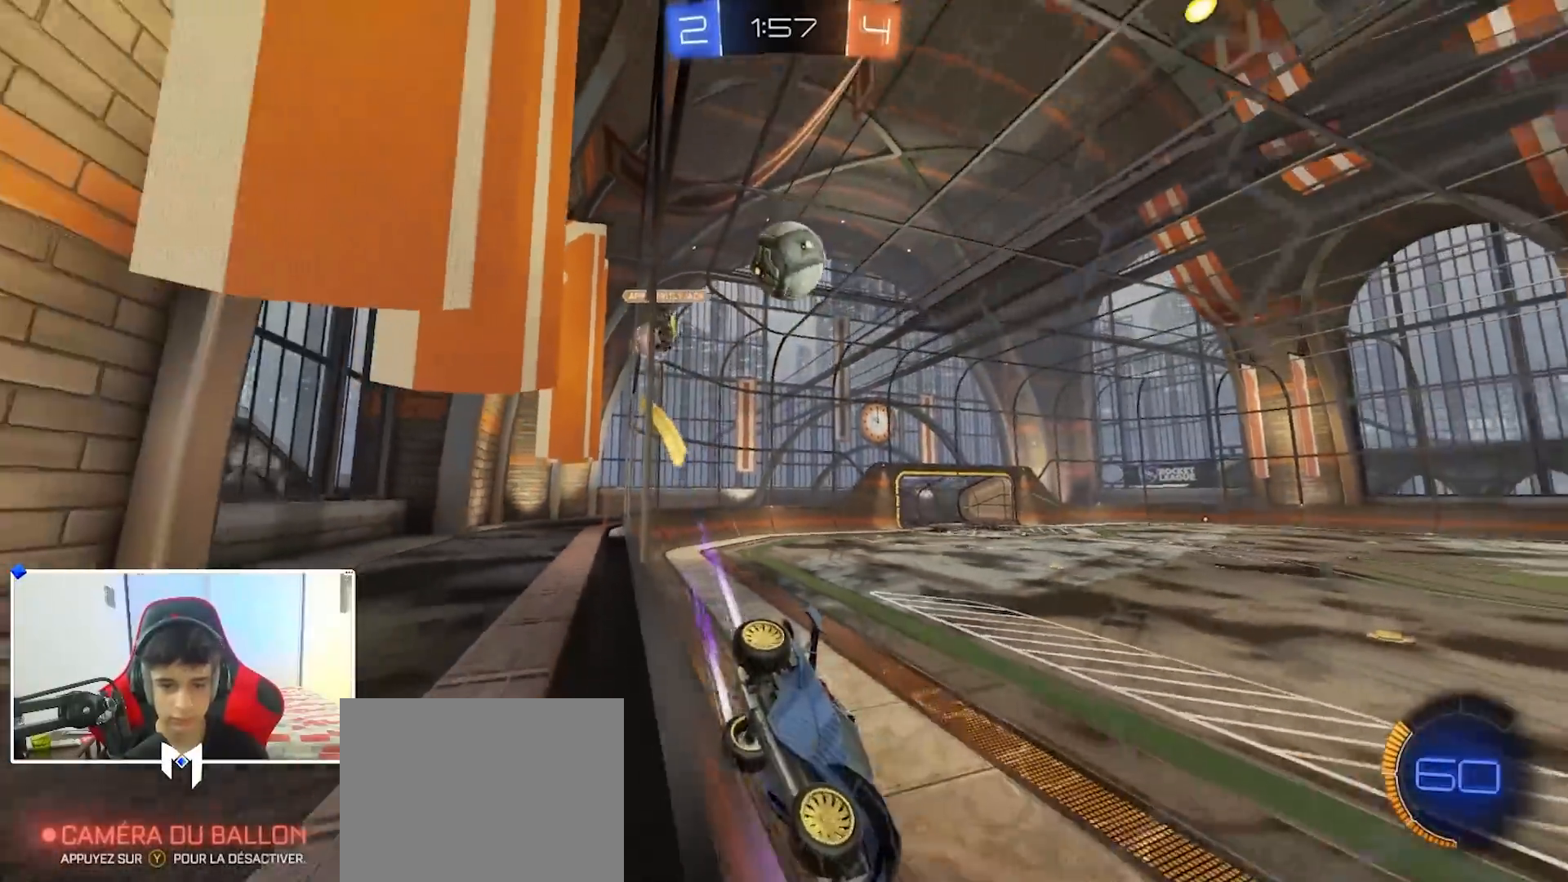
{"buttons": ["R2"], "left_stick": "center", "right_stick": "center", "events": [[50, "B", "down"], [183, "B", "up"], [283, "left_stick", "left"], [367, "left_stick", "center"]]}
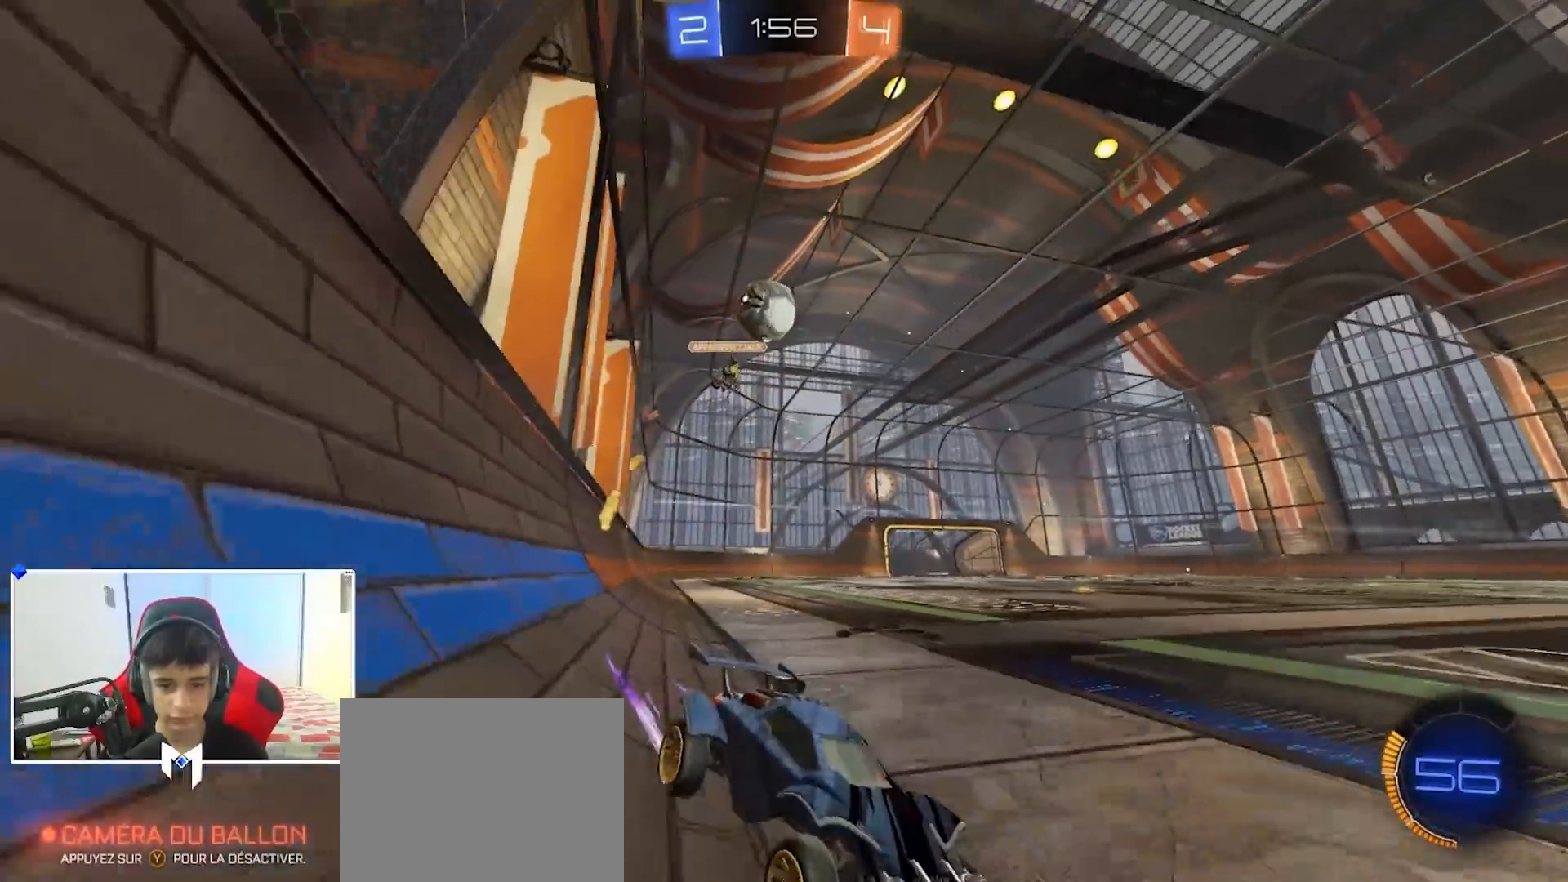
{"buttons": ["R2"], "left_stick": "right", "right_stick": "center", "events": [[200, "left_stick", "right"], [400, "left_stick", "center"], [500, "left_stick", "right"]]}
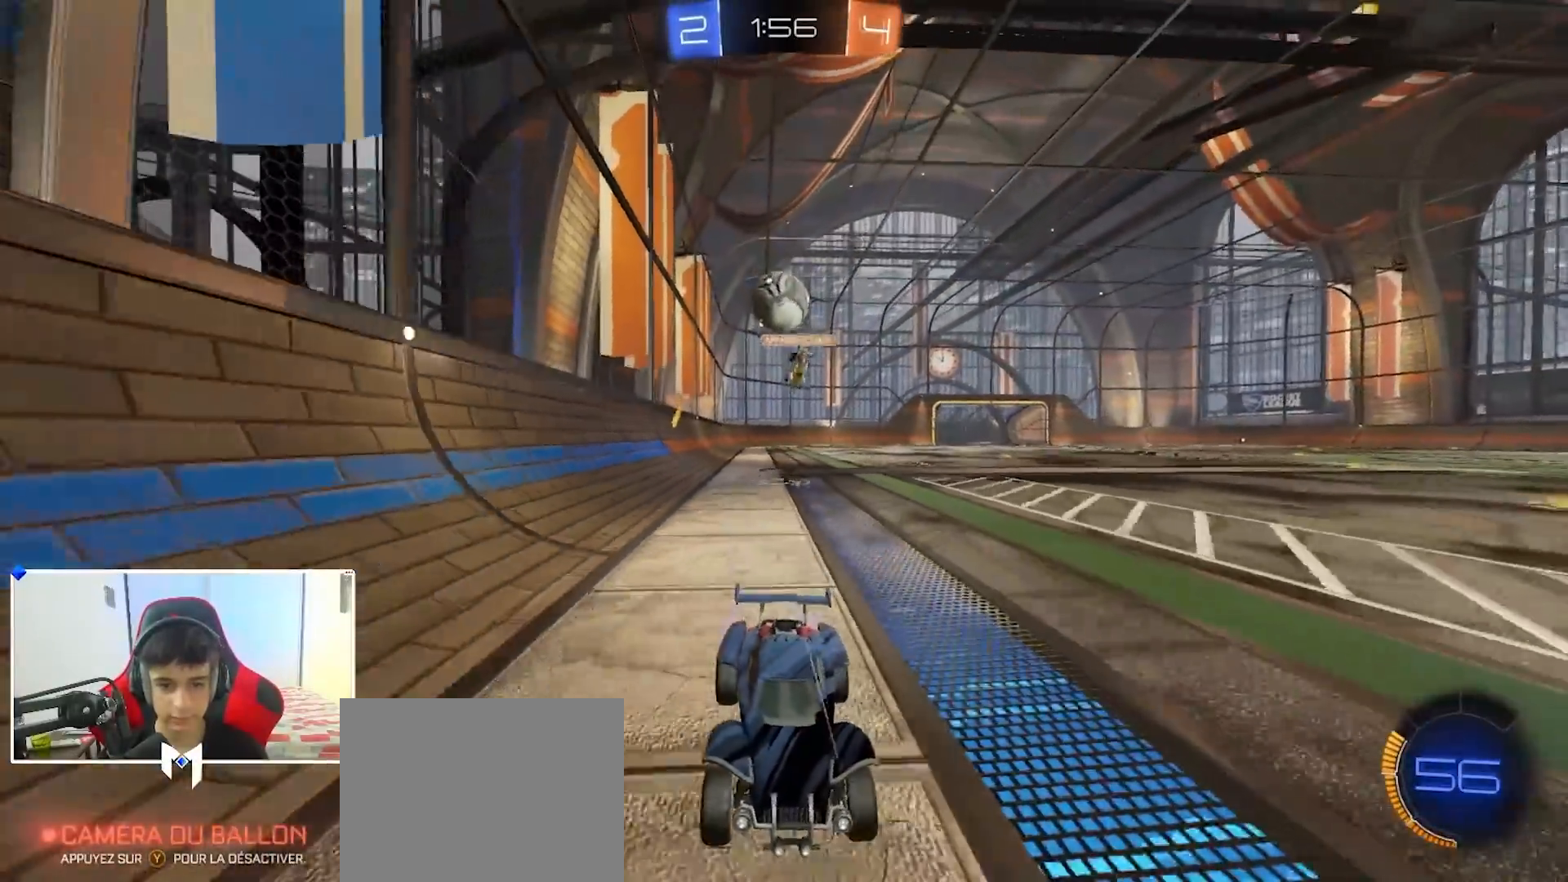
{"buttons": ["X", "R2"], "left_stick": "left", "right_stick": "center", "events": [[67, "B", "down"], [133, "left_stick", "center"], [233, "B", "up"], [250, "left_stick", "right"], [417, "left_stick", "left"], [500, "X", "down"]]}
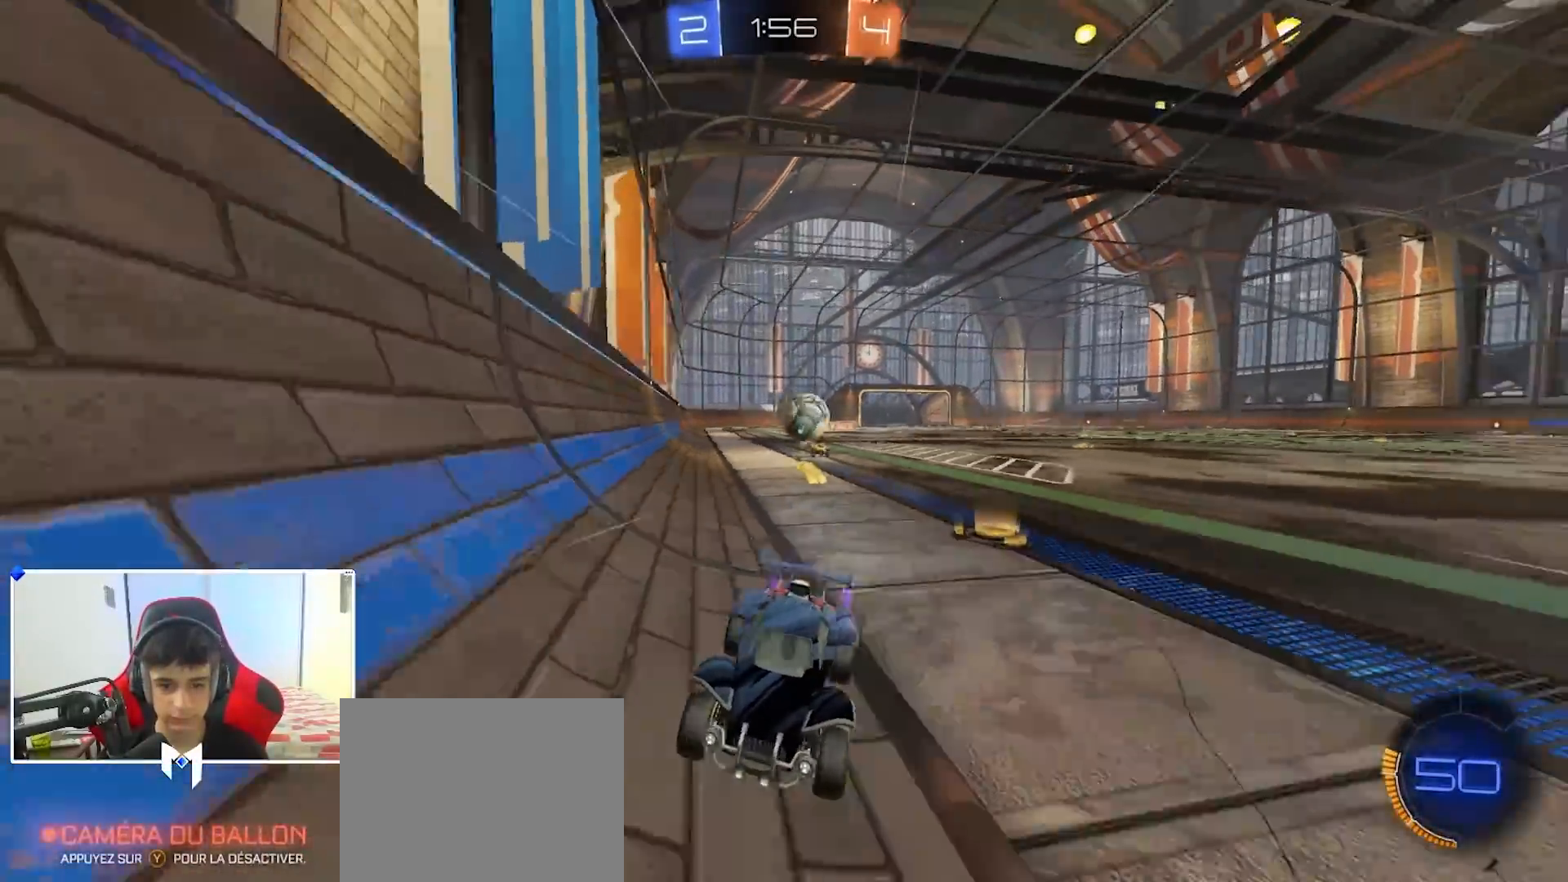
{"buttons": ["R2"], "left_stick": "left", "right_stick": "center", "events": [[133, "X", "up"], [150, "R2", "up"], [200, "L2", "down"], [350, "L2", "up"], [350, "R2", "down"]]}
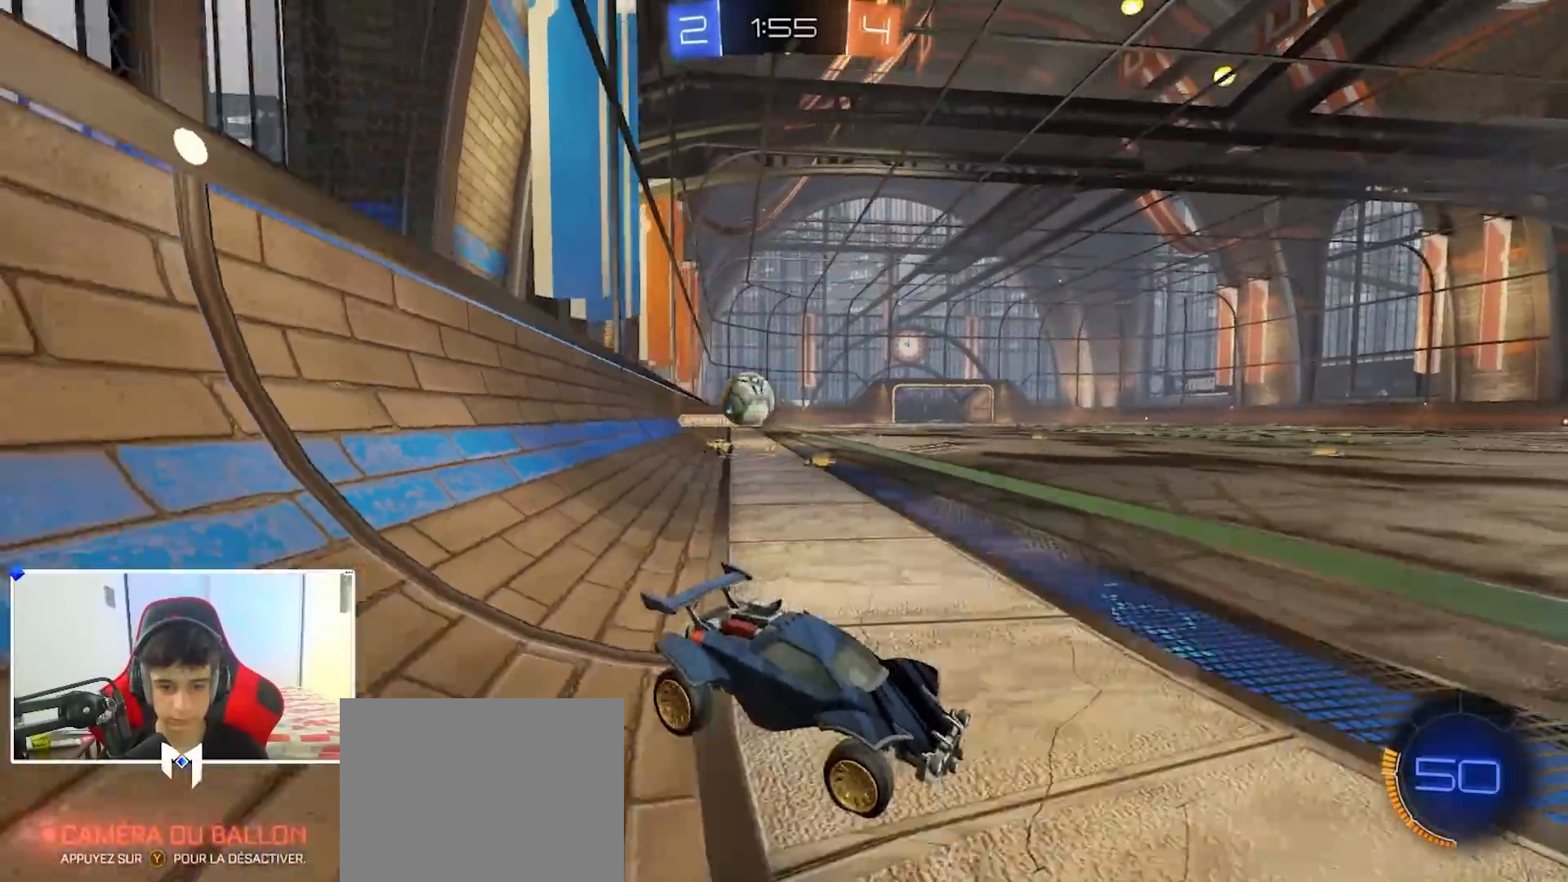
{"buttons": ["R2"], "left_stick": "right", "right_stick": "center", "events": [[150, "left_stick", "right"], [283, "left_stick", "center"], [317, "R2", "up"], [417, "left_stick", "right"], [500, "R2", "down"]]}
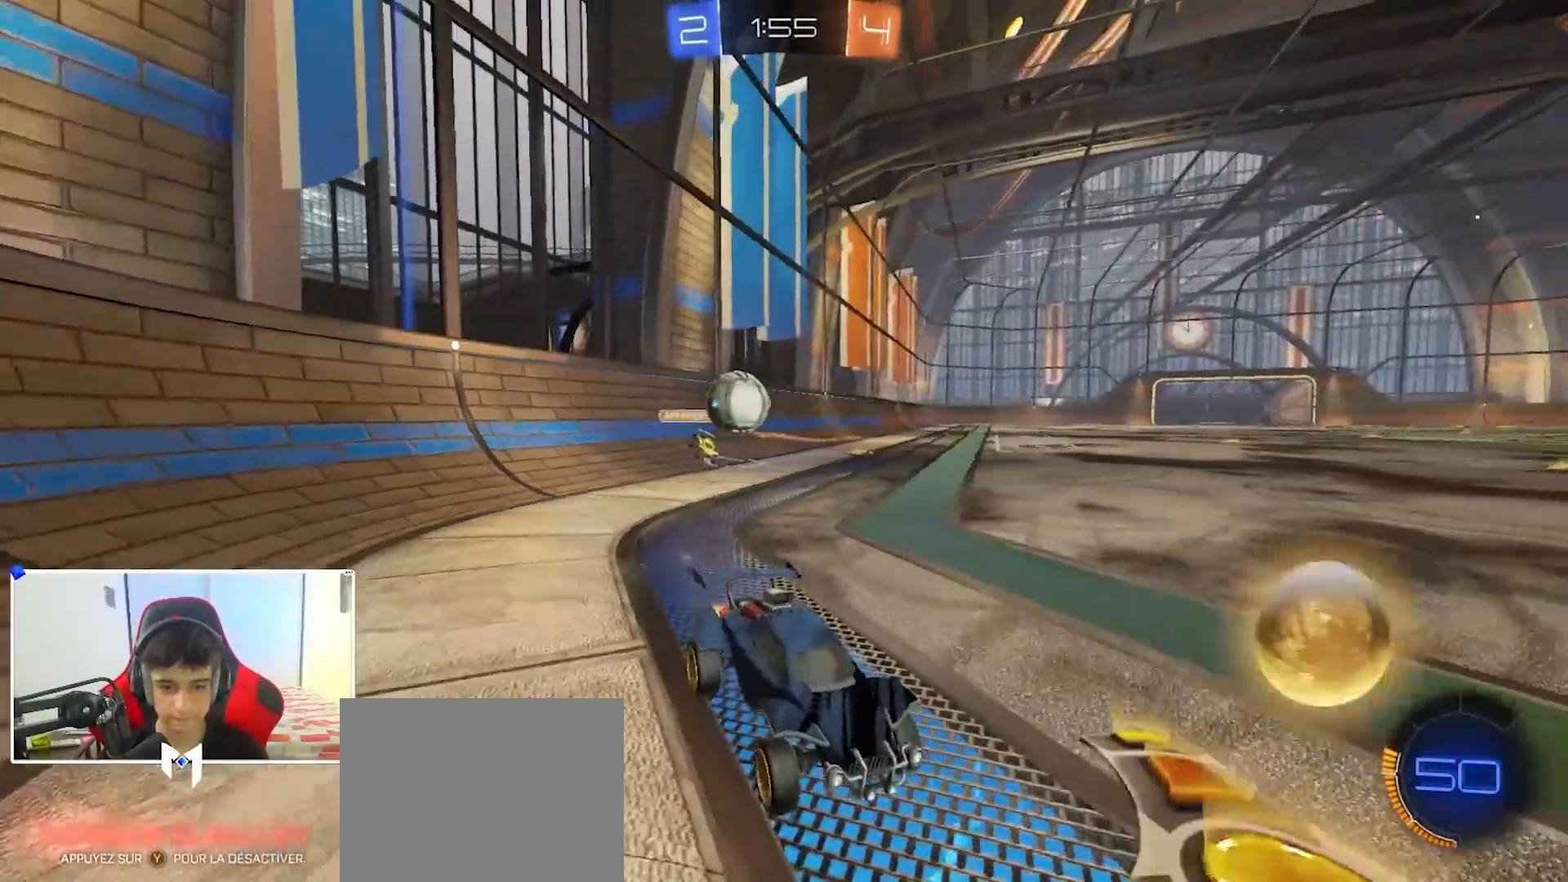
{"buttons": [], "left_stick": "right", "right_stick": "center", "events": [[83, "left_stick", "center"], [383, "left_stick", "right"], [450, "R2", "up"]]}
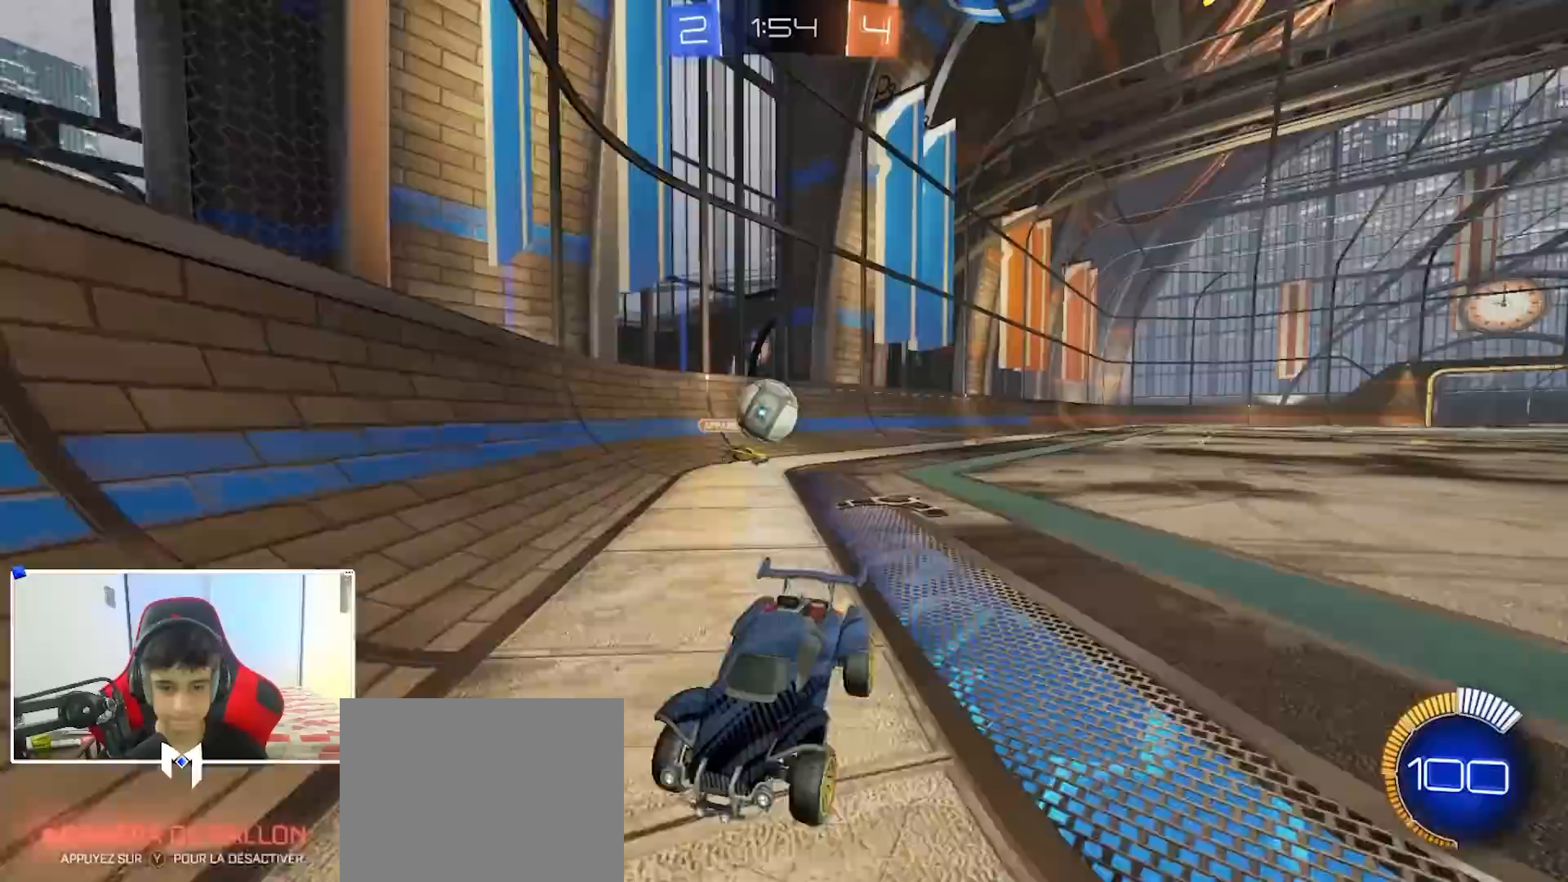
{"buttons": ["R2"], "left_stick": "left", "right_stick": "center", "events": [[100, "L2", "down"], [133, "left_stick", "left"], [250, "L2", "up"], [250, "R2", "down"]]}
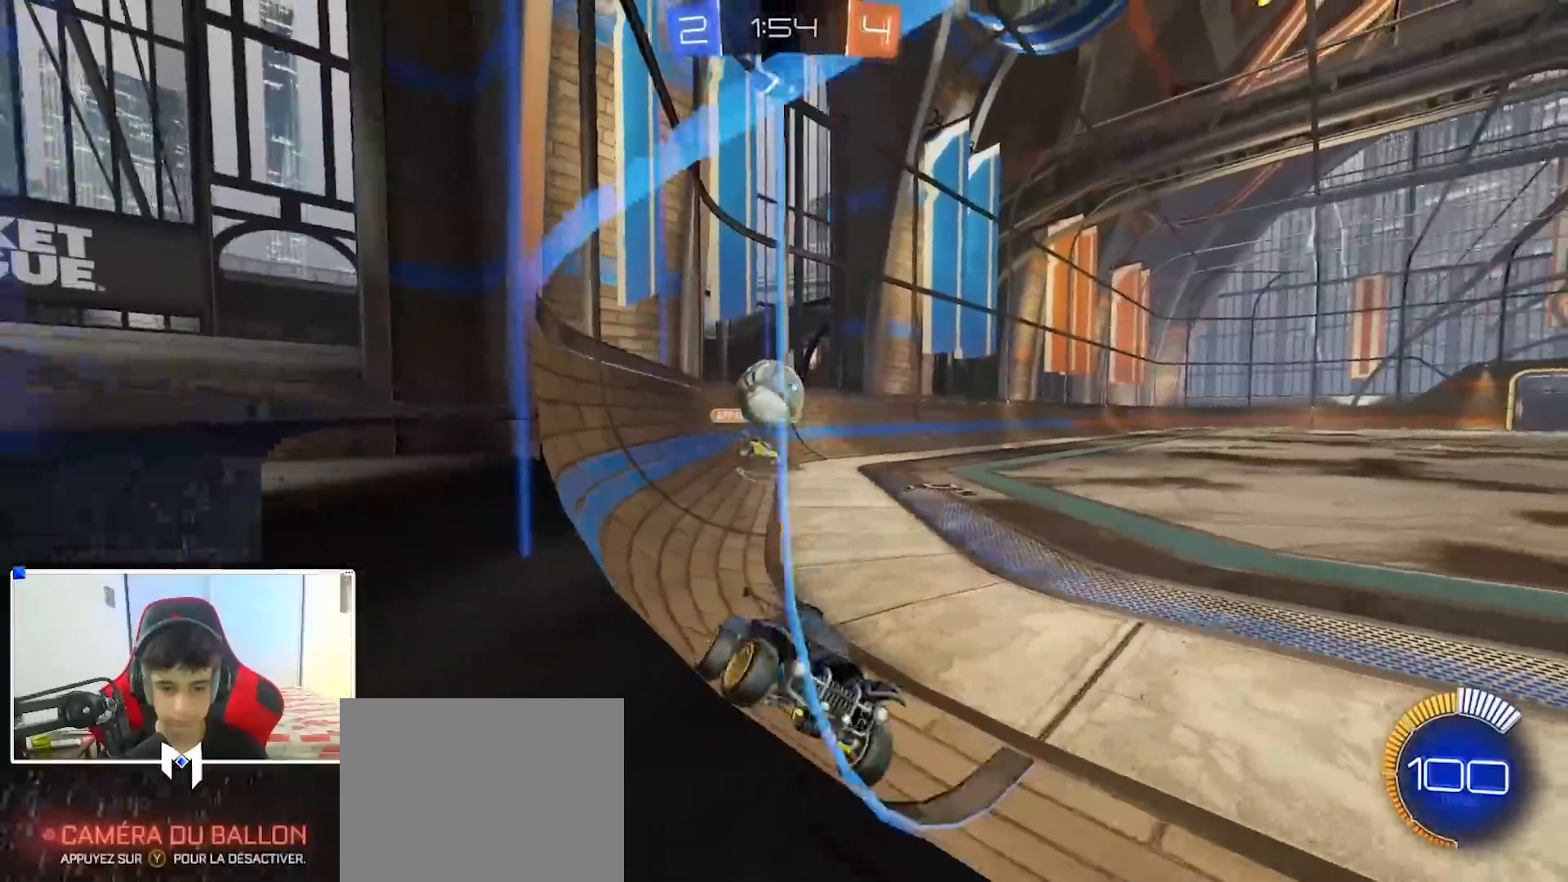
{"buttons": ["L2"], "left_stick": "right", "right_stick": "center", "events": [[17, "R2", "up"], [67, "left_stick", "right"], [117, "R2", "down"], [433, "R2", "up"], [450, "L2", "down"]]}
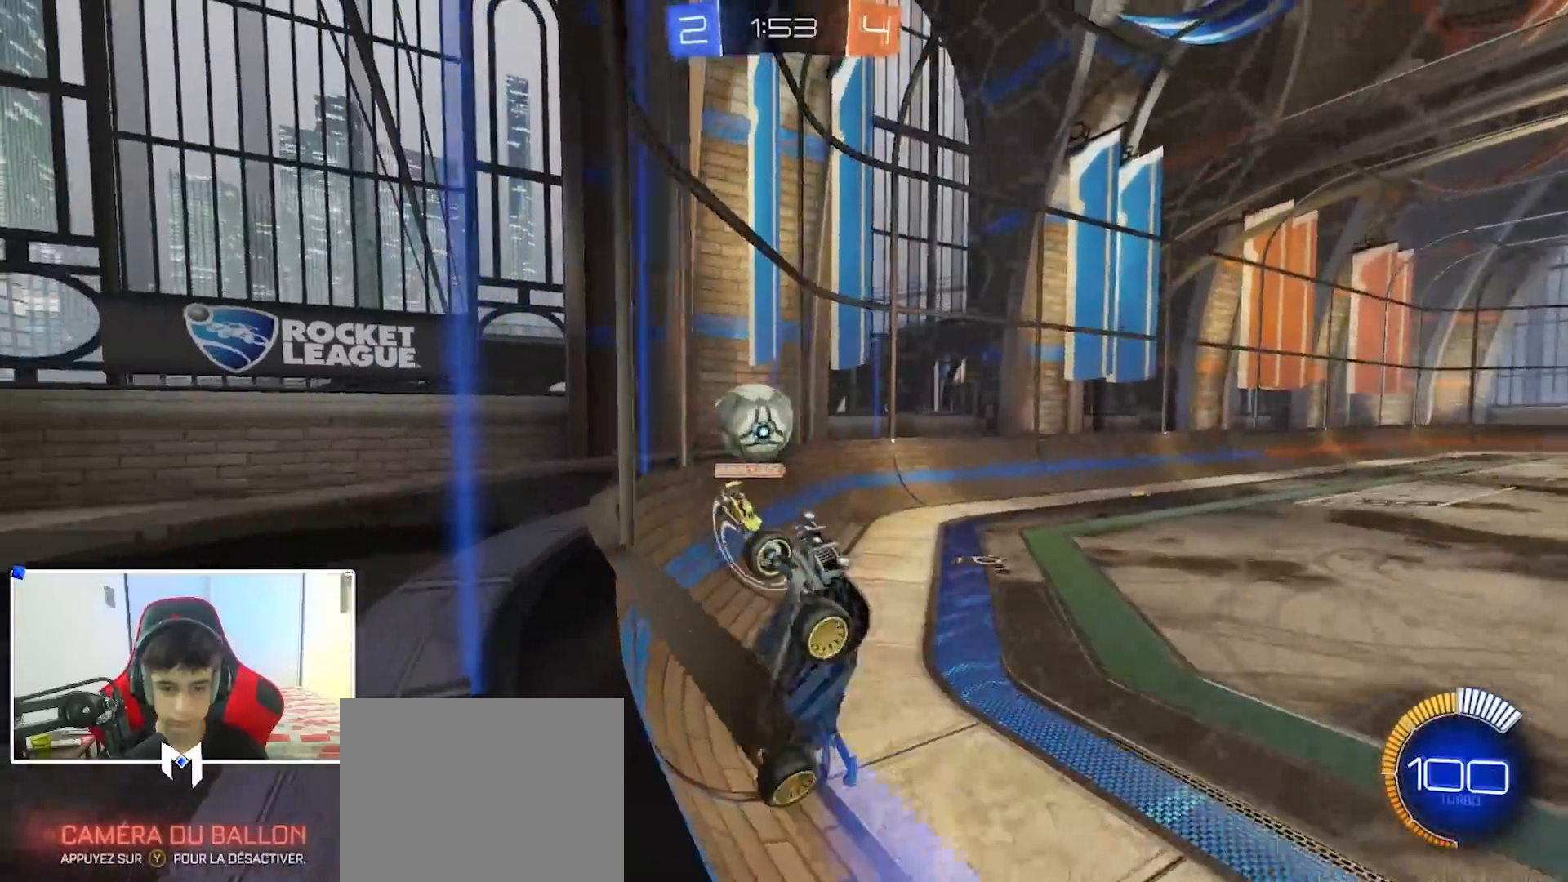
{"buttons": [], "left_stick": "right", "right_stick": "center", "events": [[33, "L2", "up"], [33, "R2", "down"], [150, "L2", "down"], [150, "R2", "up"], [250, "L2", "up"], [317, "R2", "down"], [433, "R2", "up"]]}
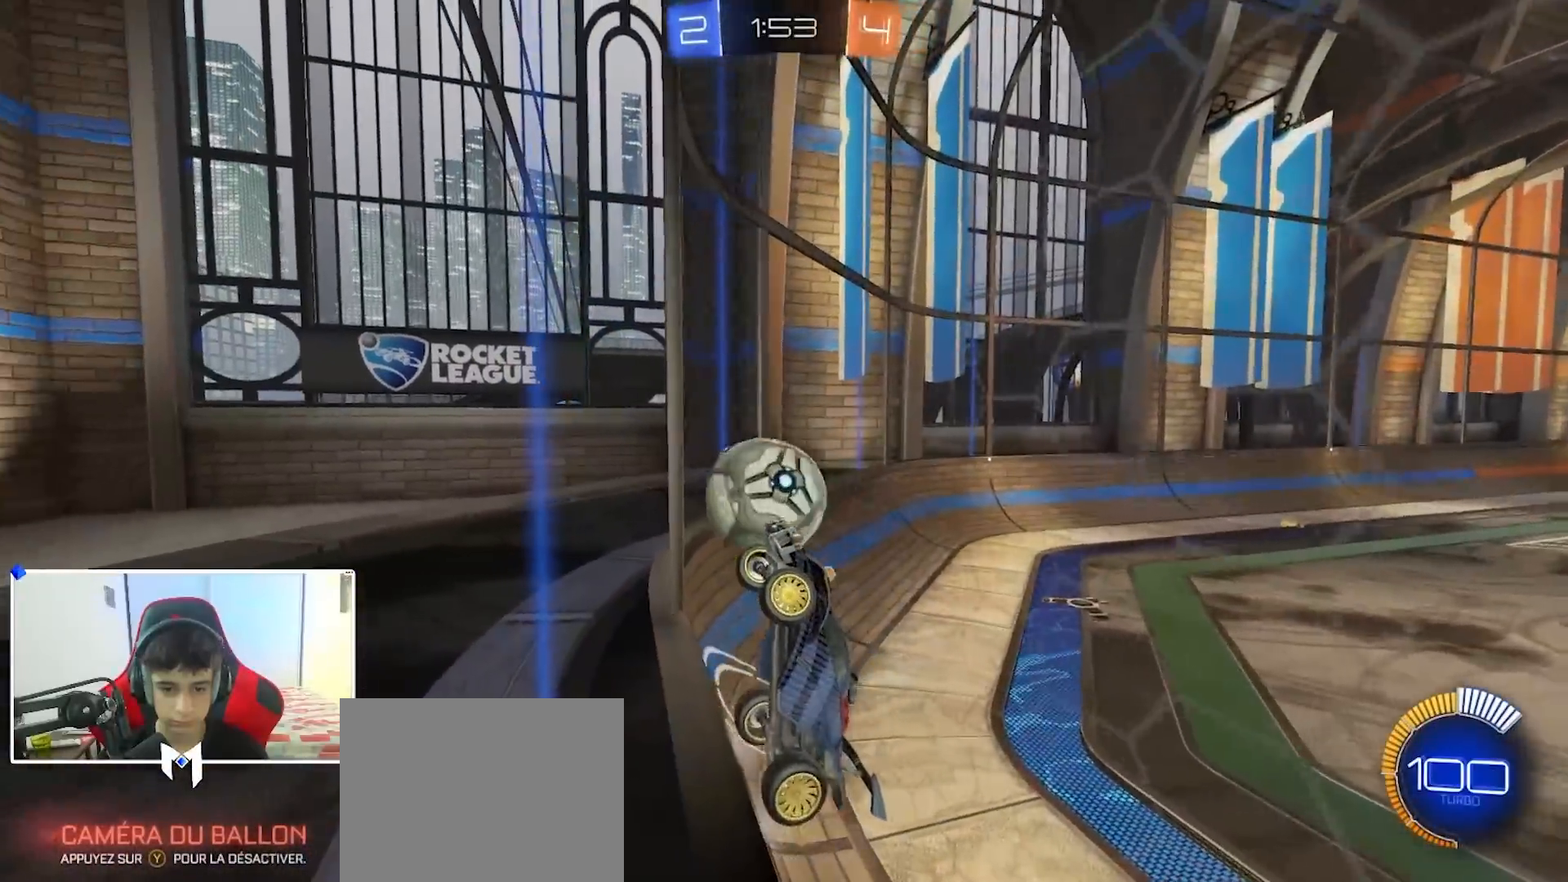
{"buttons": [], "left_stick": "down-right", "right_stick": "center", "events": [[300, "A", "down"], [333, "A", "up"], [367, "L2", "down"], [367, "left_stick", "down"], [467, "L2", "up"], [467, "left_stick", "down-right"]]}
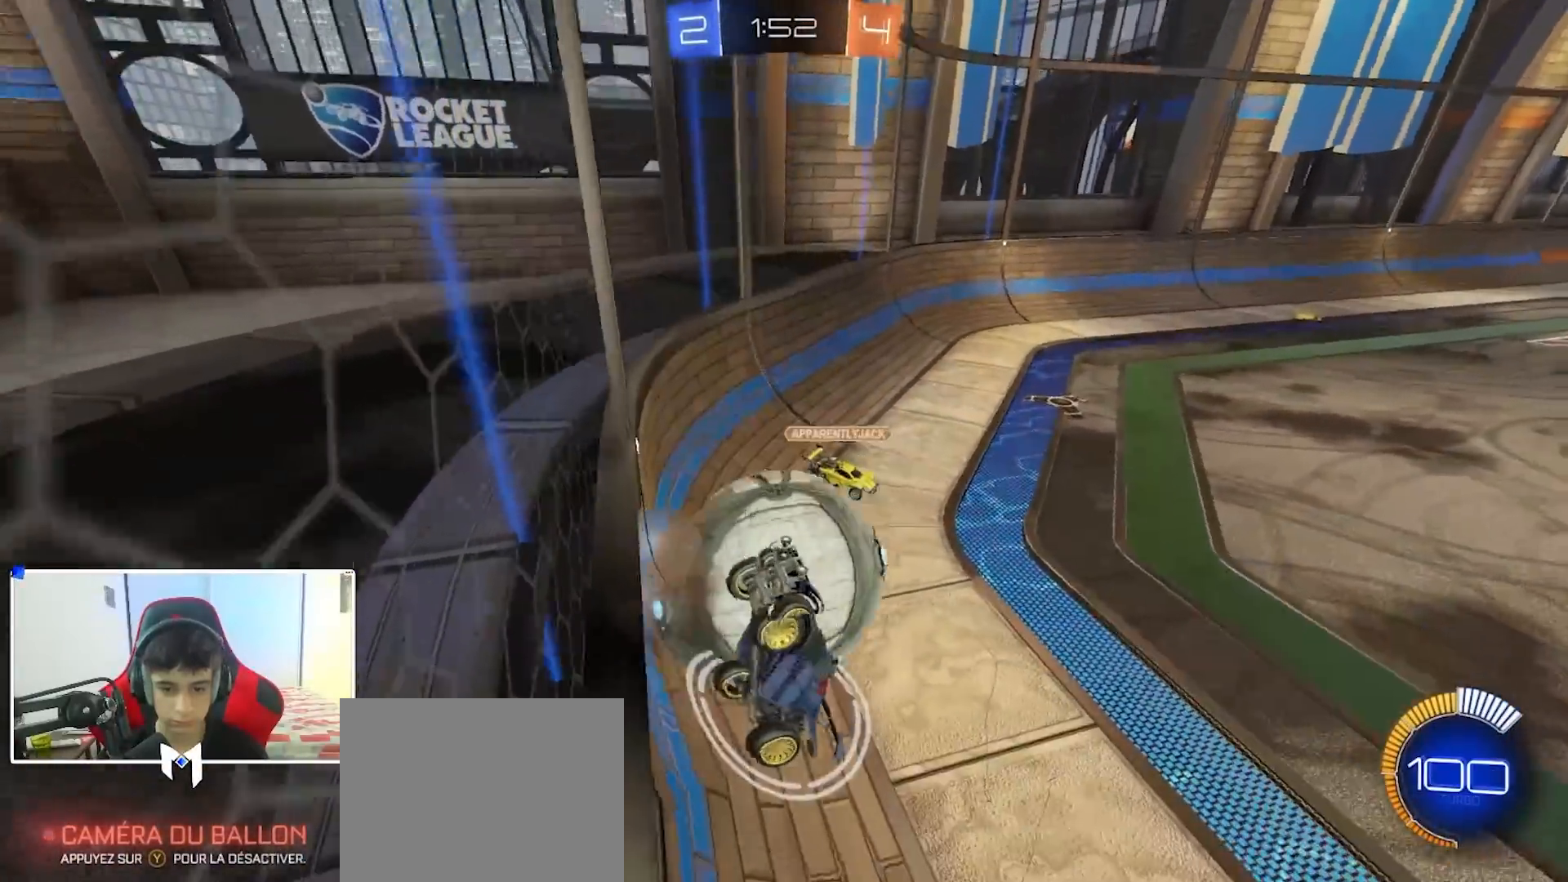
{"buttons": ["R1"], "left_stick": "down-right", "right_stick": "center", "events": [[133, "left_stick", "up-right"], [150, "R1", "down"], [383, "left_stick", "down"], [500, "left_stick", "down-right"]]}
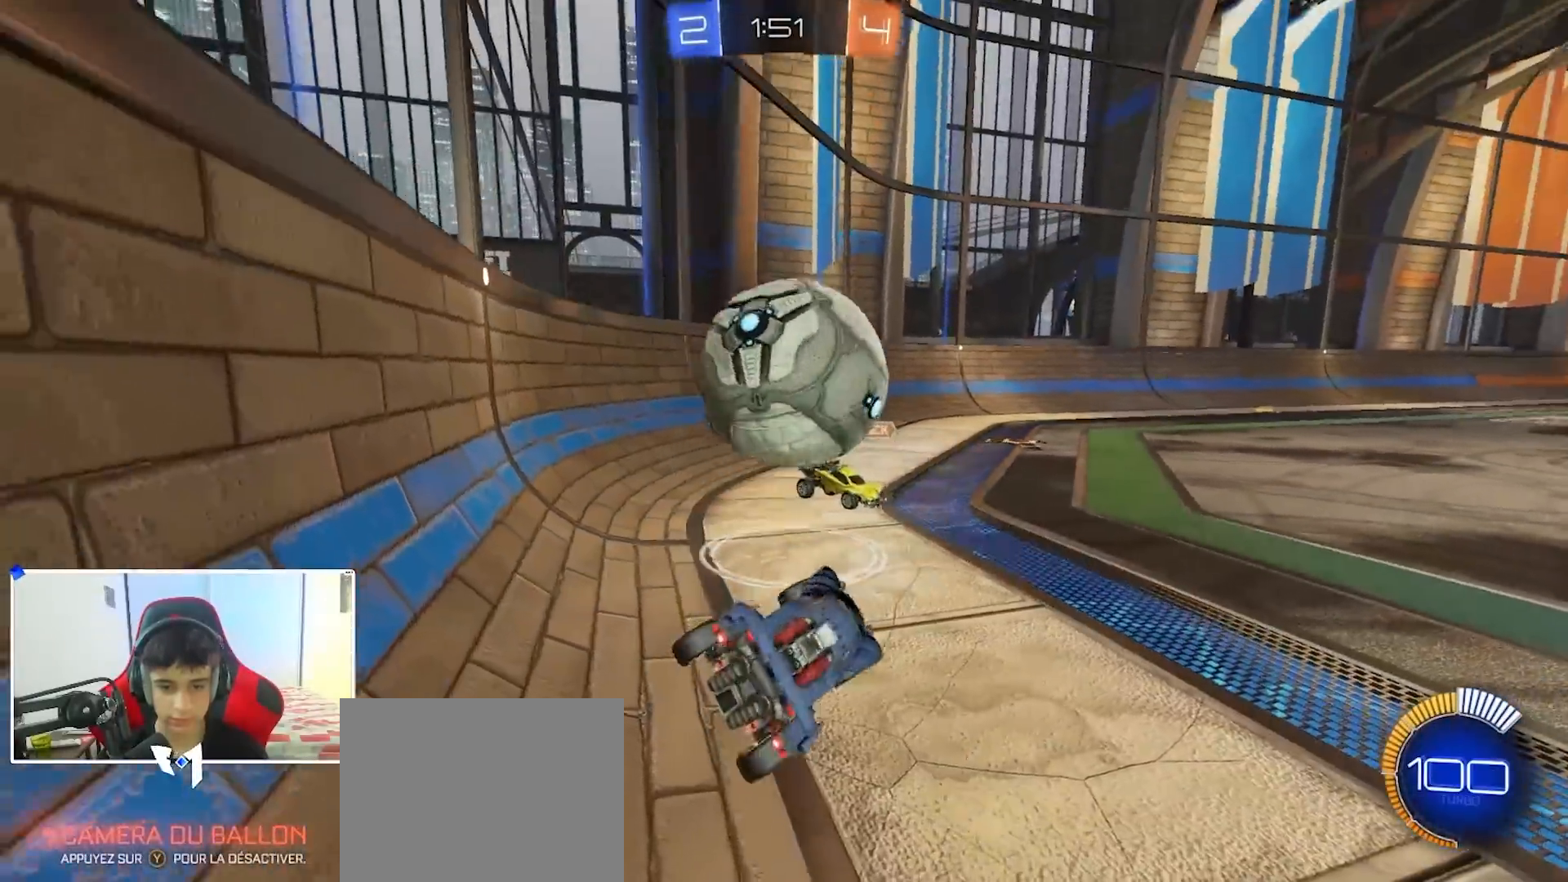
{"buttons": ["X", "L2"], "left_stick": "down-left", "right_stick": "center", "events": [[100, "L2", "down"], [100, "R1", "up"], [217, "left_stick", "down-left"], [500, "X", "down"]]}
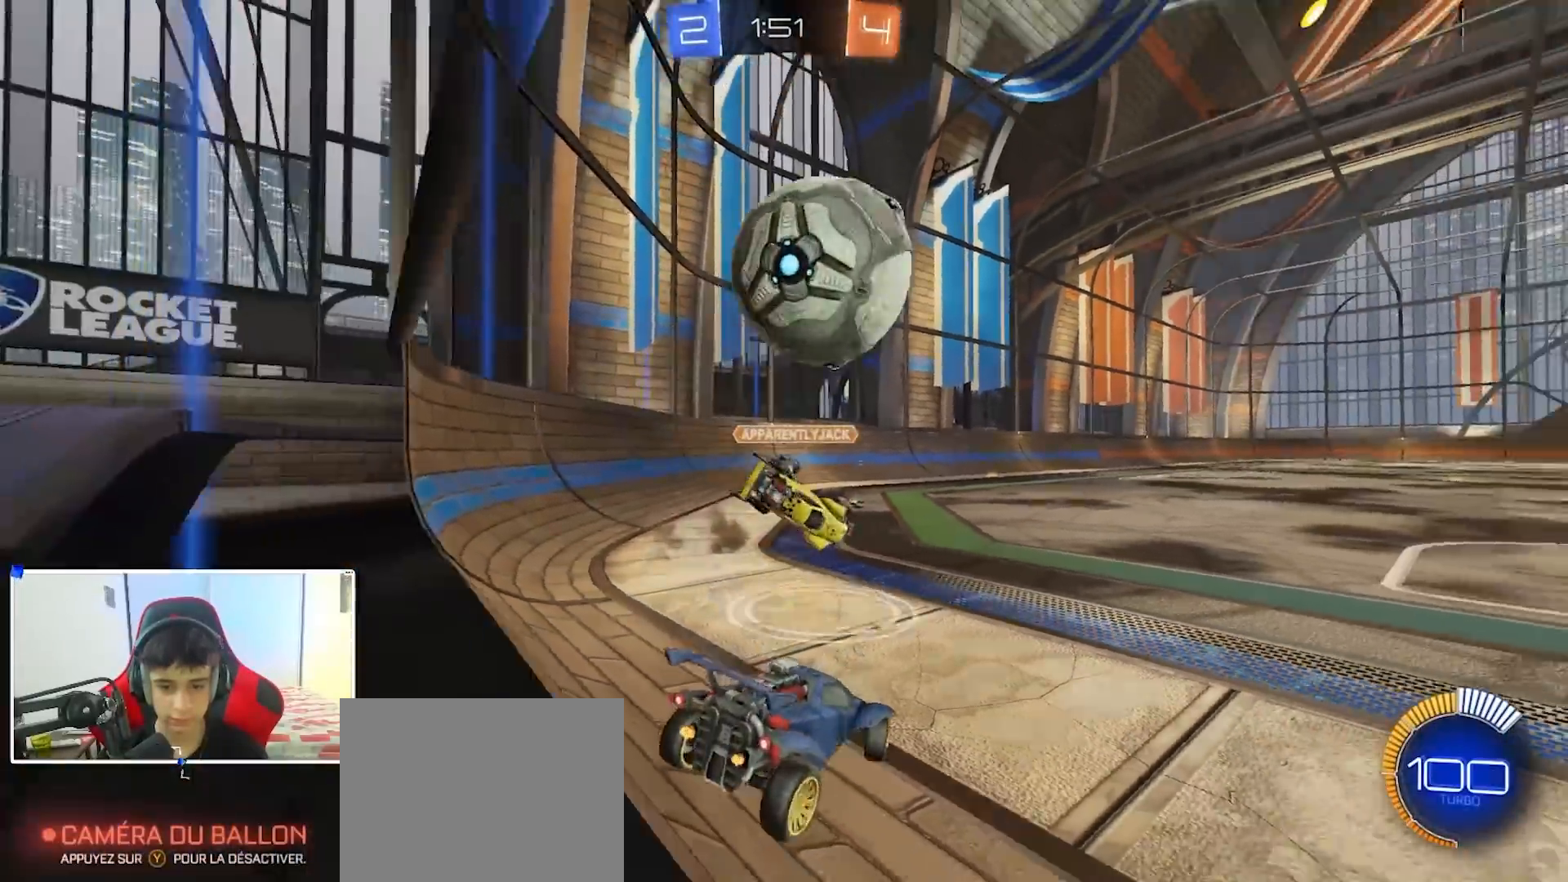
{"buttons": ["B", "R2"], "left_stick": "down-left", "right_stick": "center", "events": [[317, "R2", "down"], [467, "L2", "up"], [467, "X", "up"], [500, "B", "down"]]}
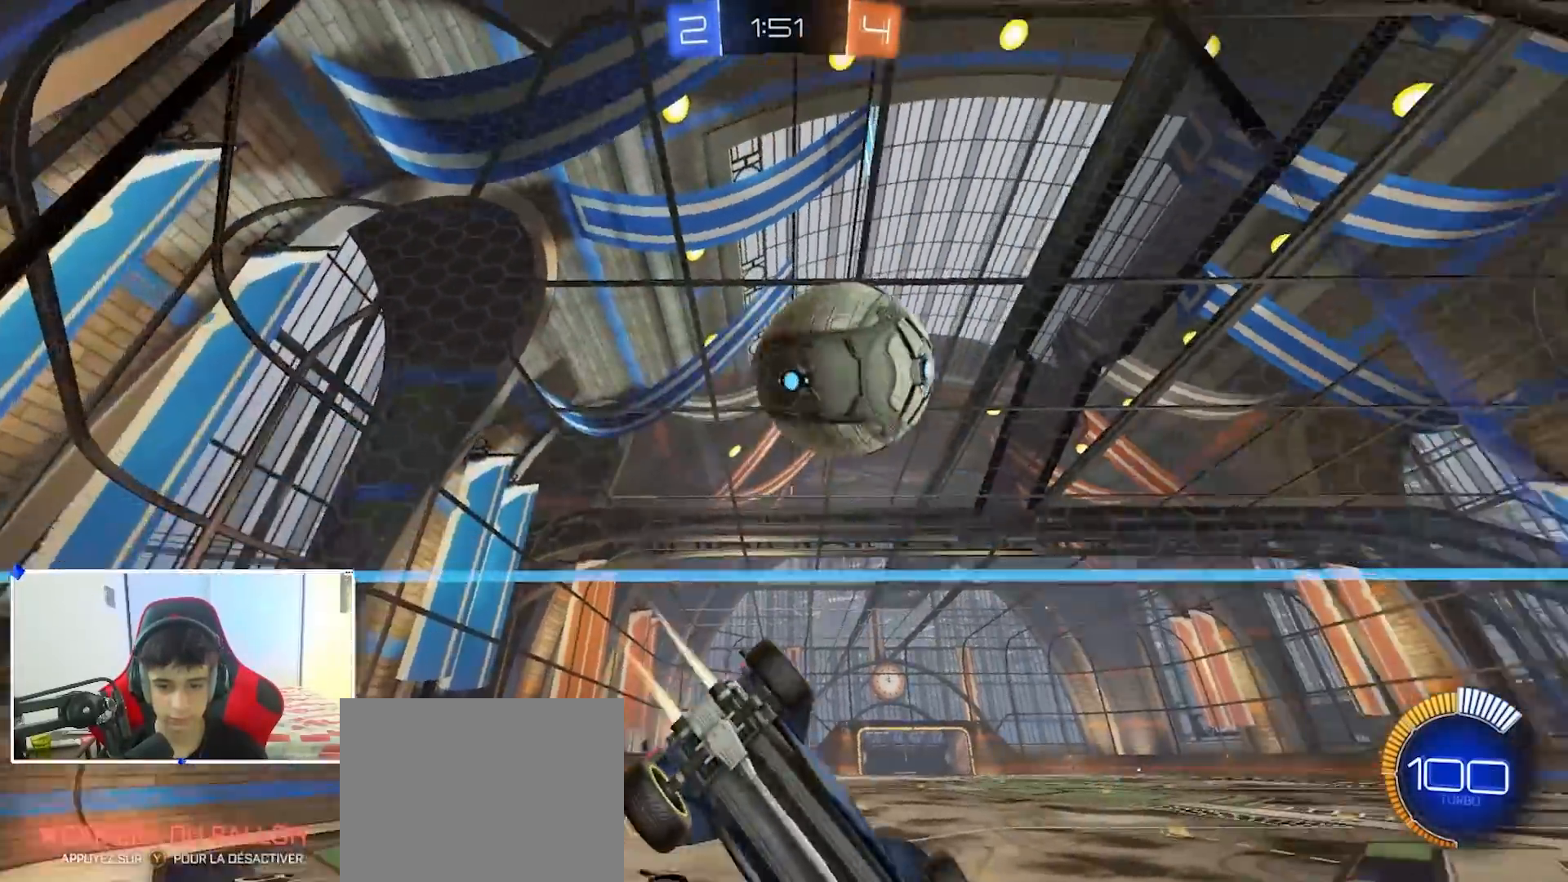
{"buttons": ["R2"], "left_stick": "right", "right_stick": "center", "events": [[17, "left_stick", "center"], [83, "left_stick", "right"], [200, "B", "up"]]}
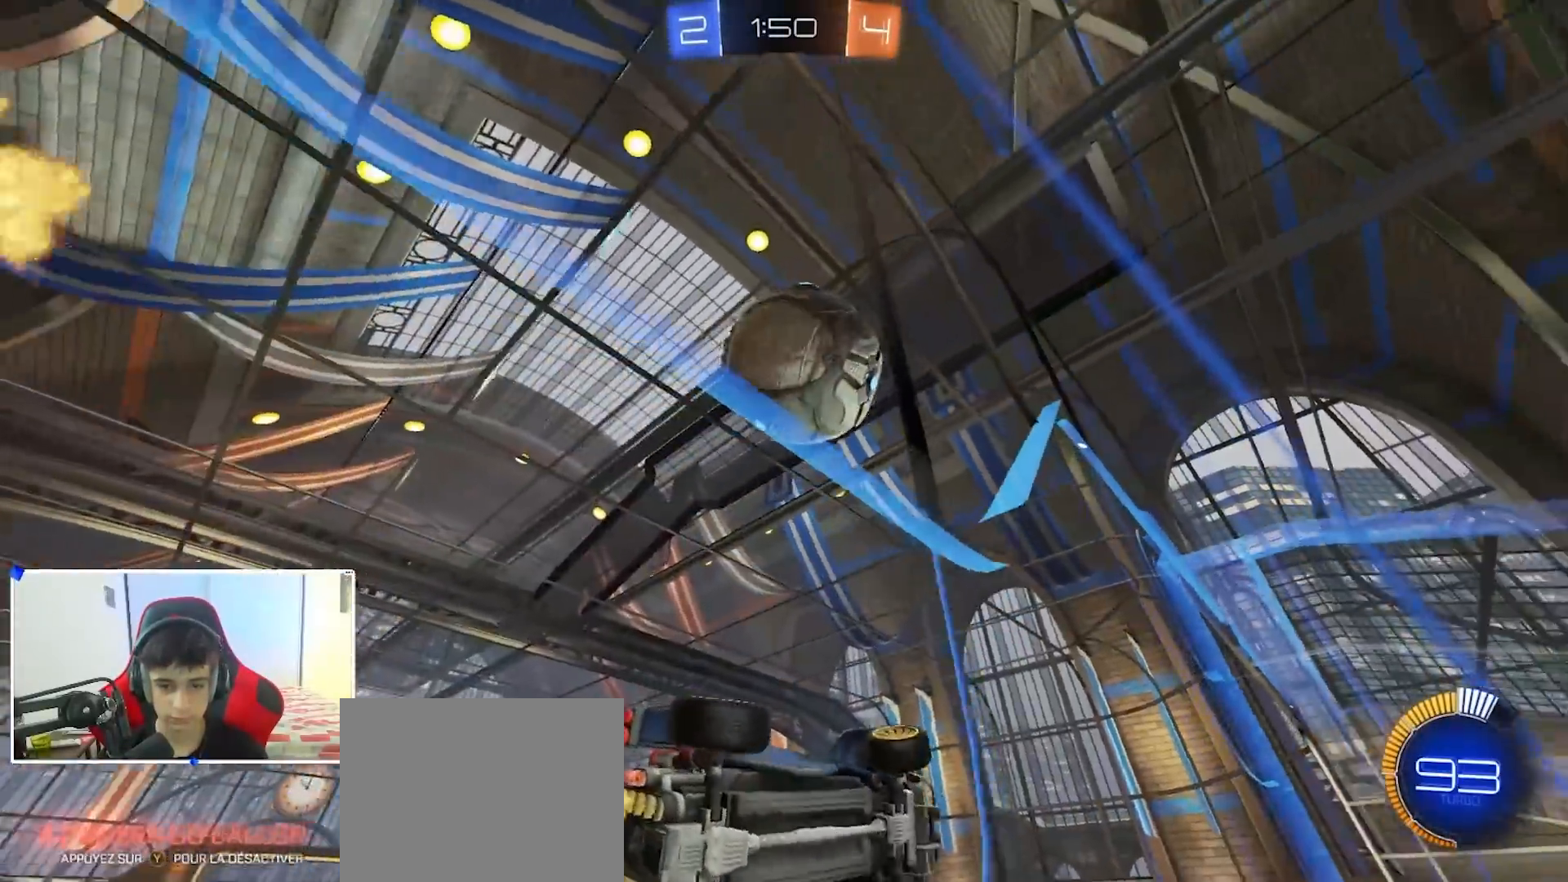
{"buttons": ["R2"], "left_stick": "left", "right_stick": "center", "events": [[183, "left_stick", "left"], [333, "X", "down"], [483, "X", "up"]]}
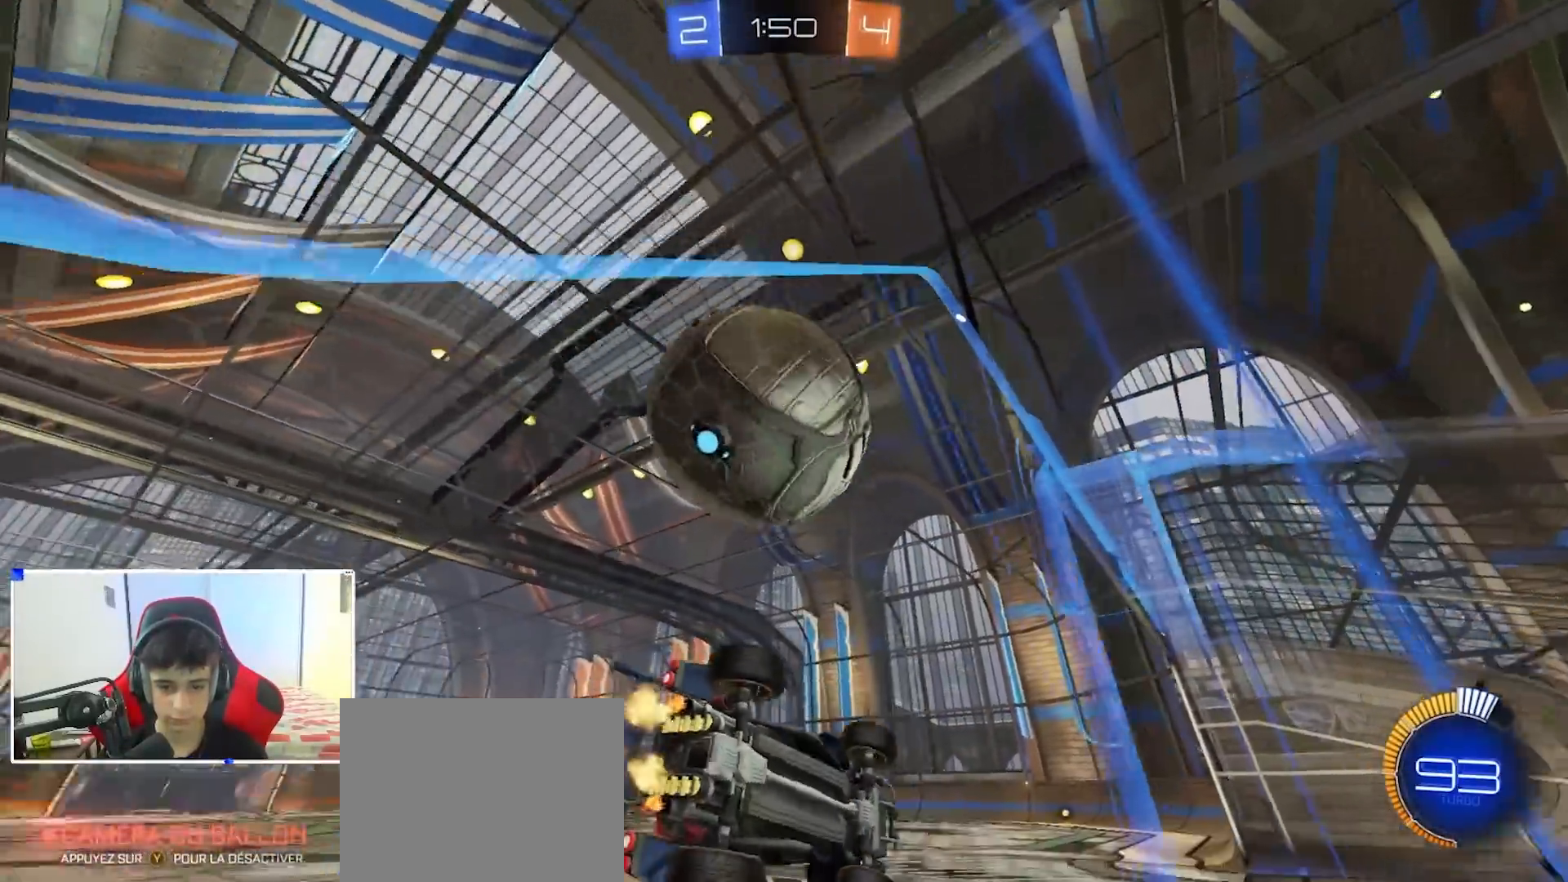
{"buttons": ["R2"], "left_stick": "left", "right_stick": "center", "events": [[117, "left_stick", "center"], [183, "left_stick", "right"], [233, "L2", "down"], [250, "R2", "up"], [250, "left_stick", "center"], [300, "left_stick", "left"], [350, "L2", "up"], [350, "R2", "down"], [400, "left_stick", "center"], [467, "left_stick", "left"]]}
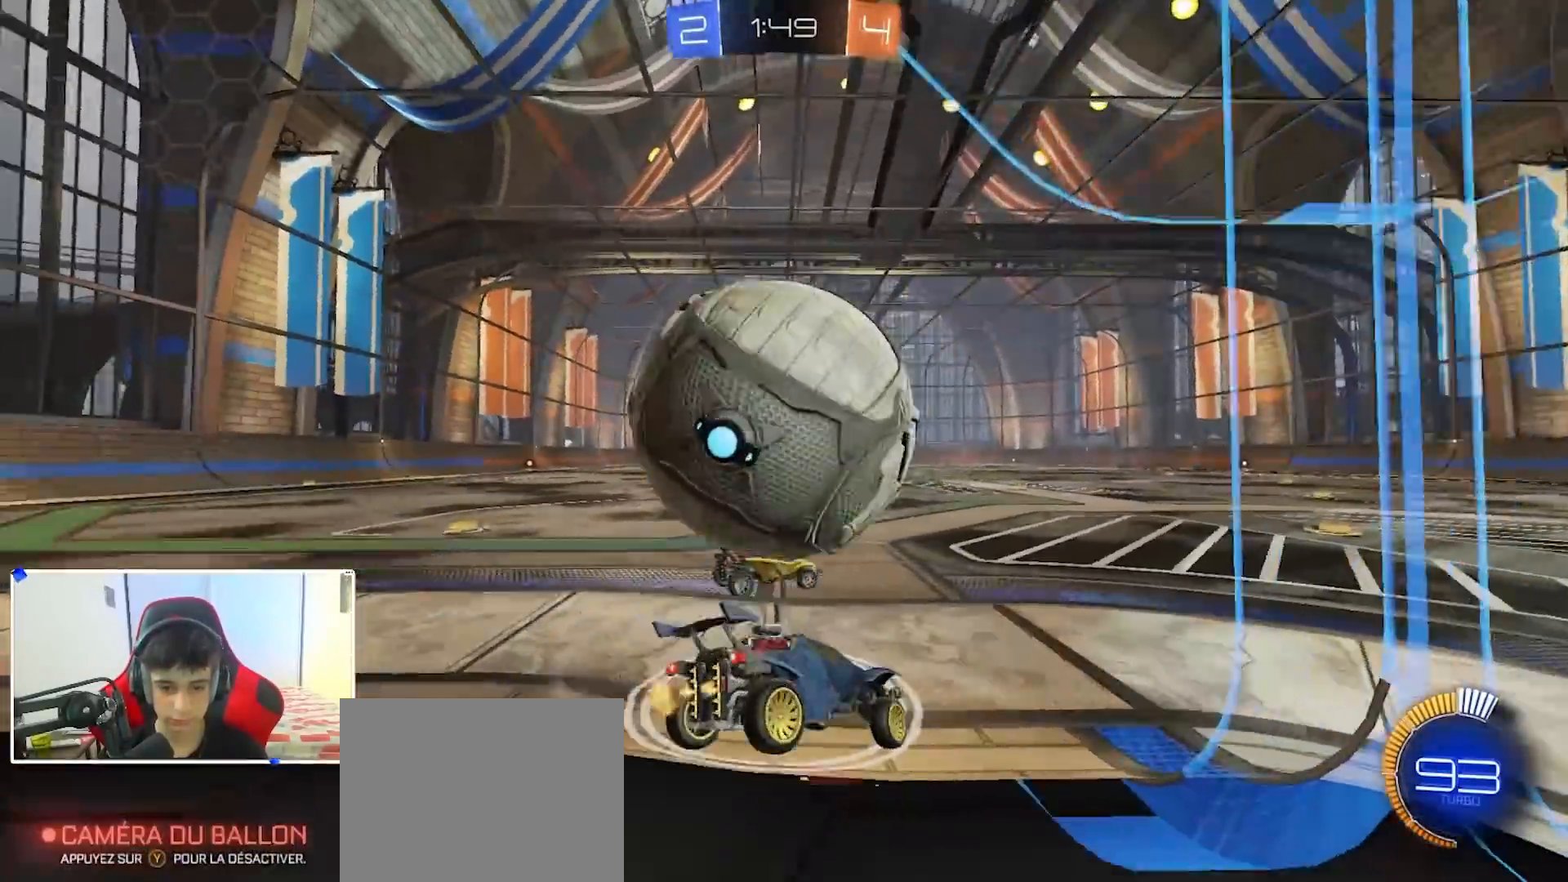
{"buttons": ["A", "B", "X", "Y", "R2"], "left_stick": "down-left", "right_stick": "center", "events": [[17, "R2", "up"], [50, "R2", "down"], [183, "B", "down"], [250, "A", "down"], [283, "left_stick", "down-right"], [350, "left_stick", "up-left"], [383, "A", "up"], [417, "A", "down"], [417, "Y", "down"], [433, "X", "down"], [500, "left_stick", "down-left"]]}
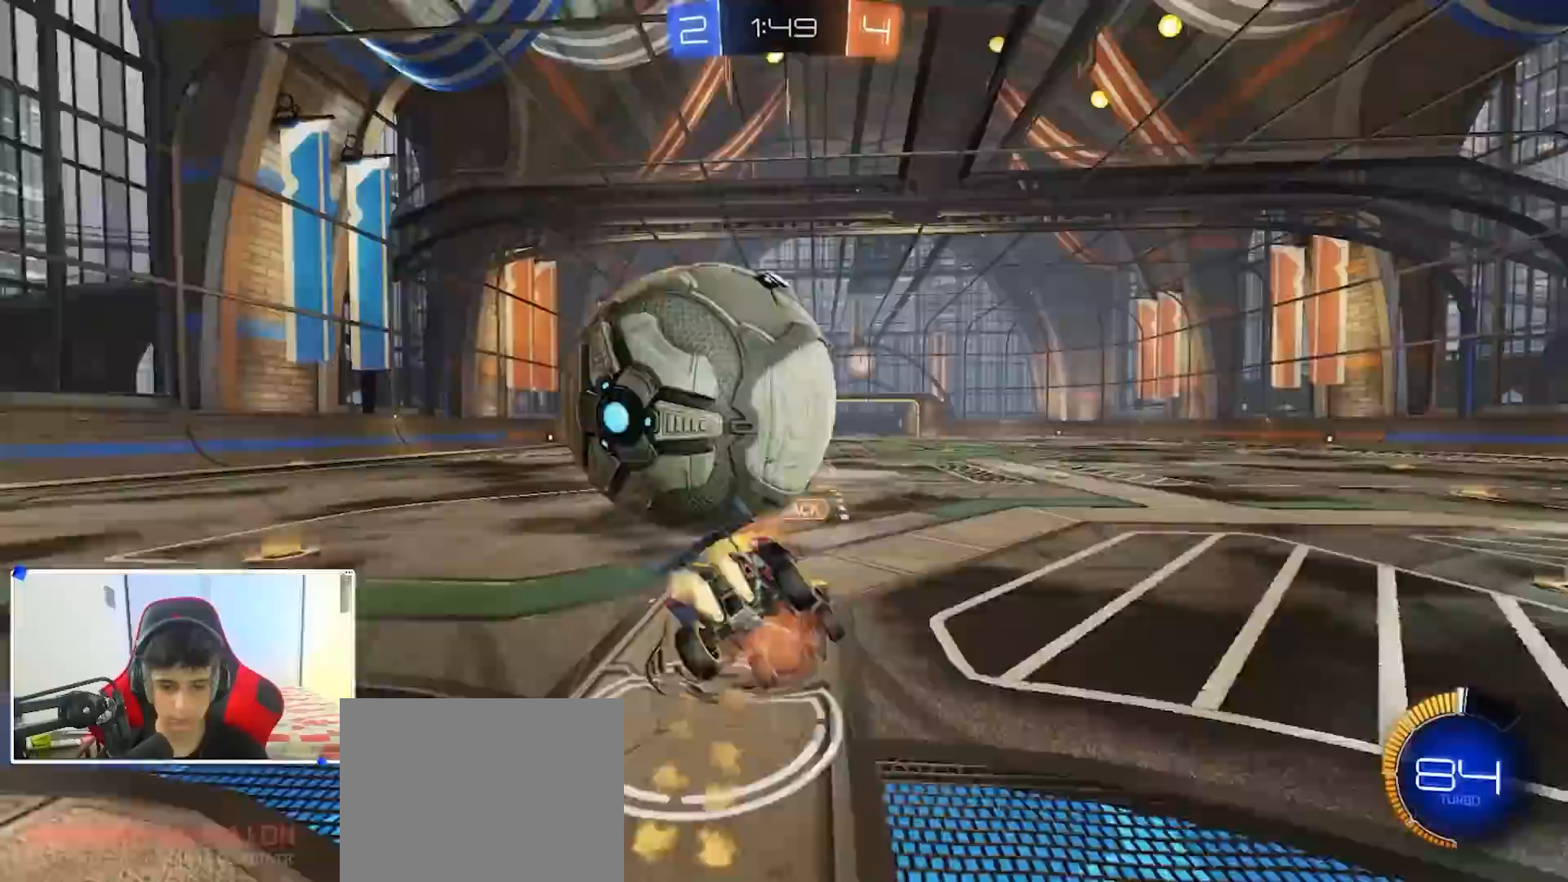
{"buttons": ["R1"], "left_stick": "right", "right_stick": "center", "events": [[33, "Y", "up"], [67, "B", "up"], [67, "X", "up"], [100, "A", "up"], [100, "R2", "up"], [150, "left_stick", "down"], [317, "R1", "down"], [317, "left_stick", "right"]]}
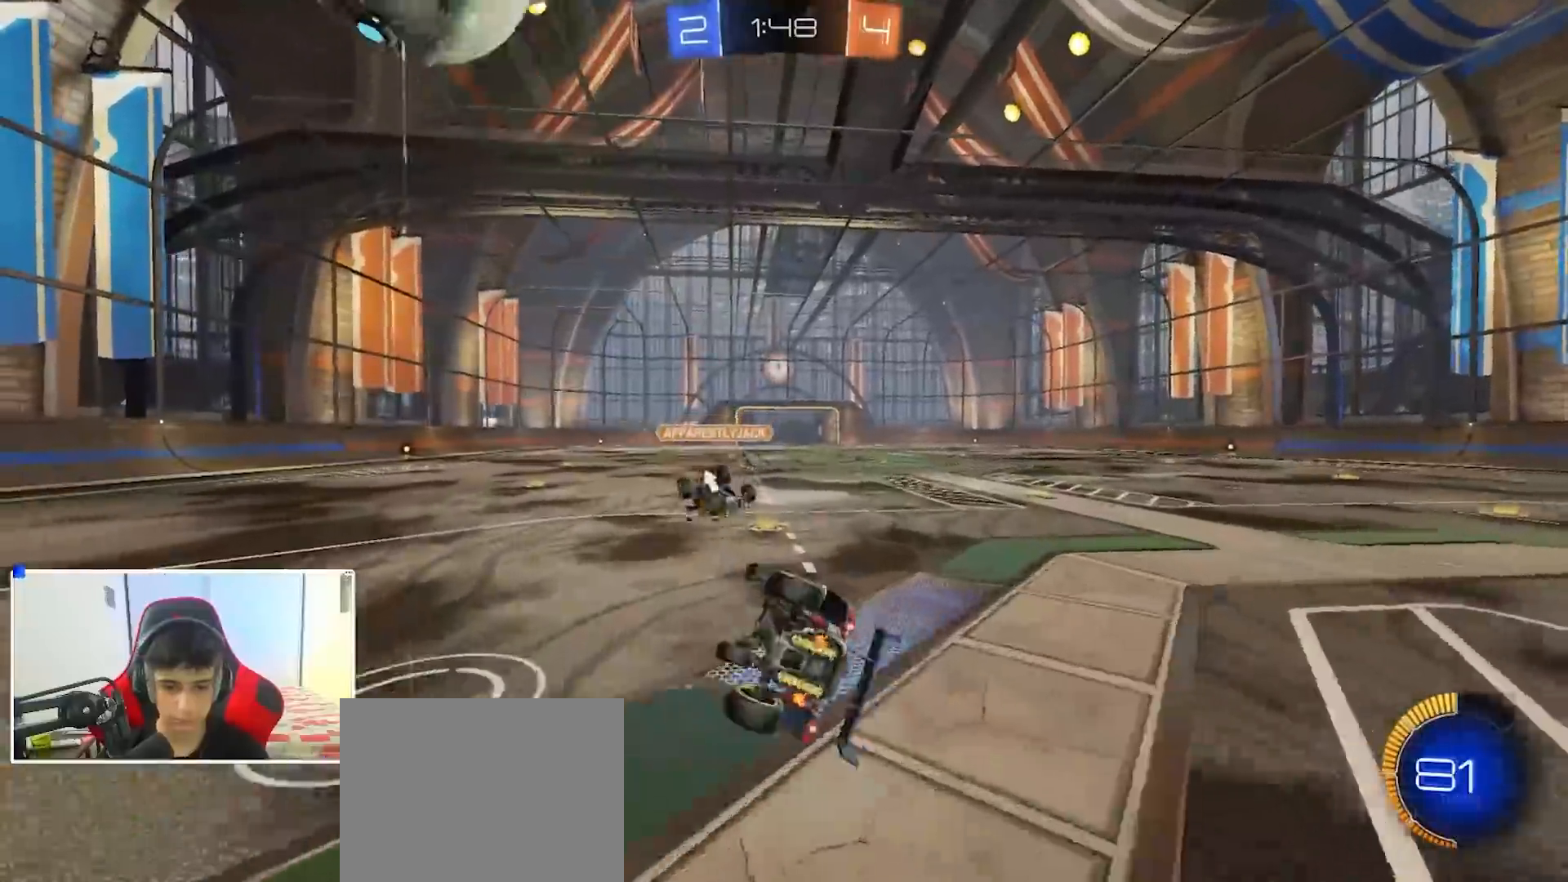
{"buttons": ["B"], "left_stick": "right", "right_stick": "center", "events": [[67, "B", "down"], [117, "left_stick", "down"], [217, "left_stick", "down-left"], [267, "R1", "up"], [350, "left_stick", "center"], [433, "left_stick", "right"]]}